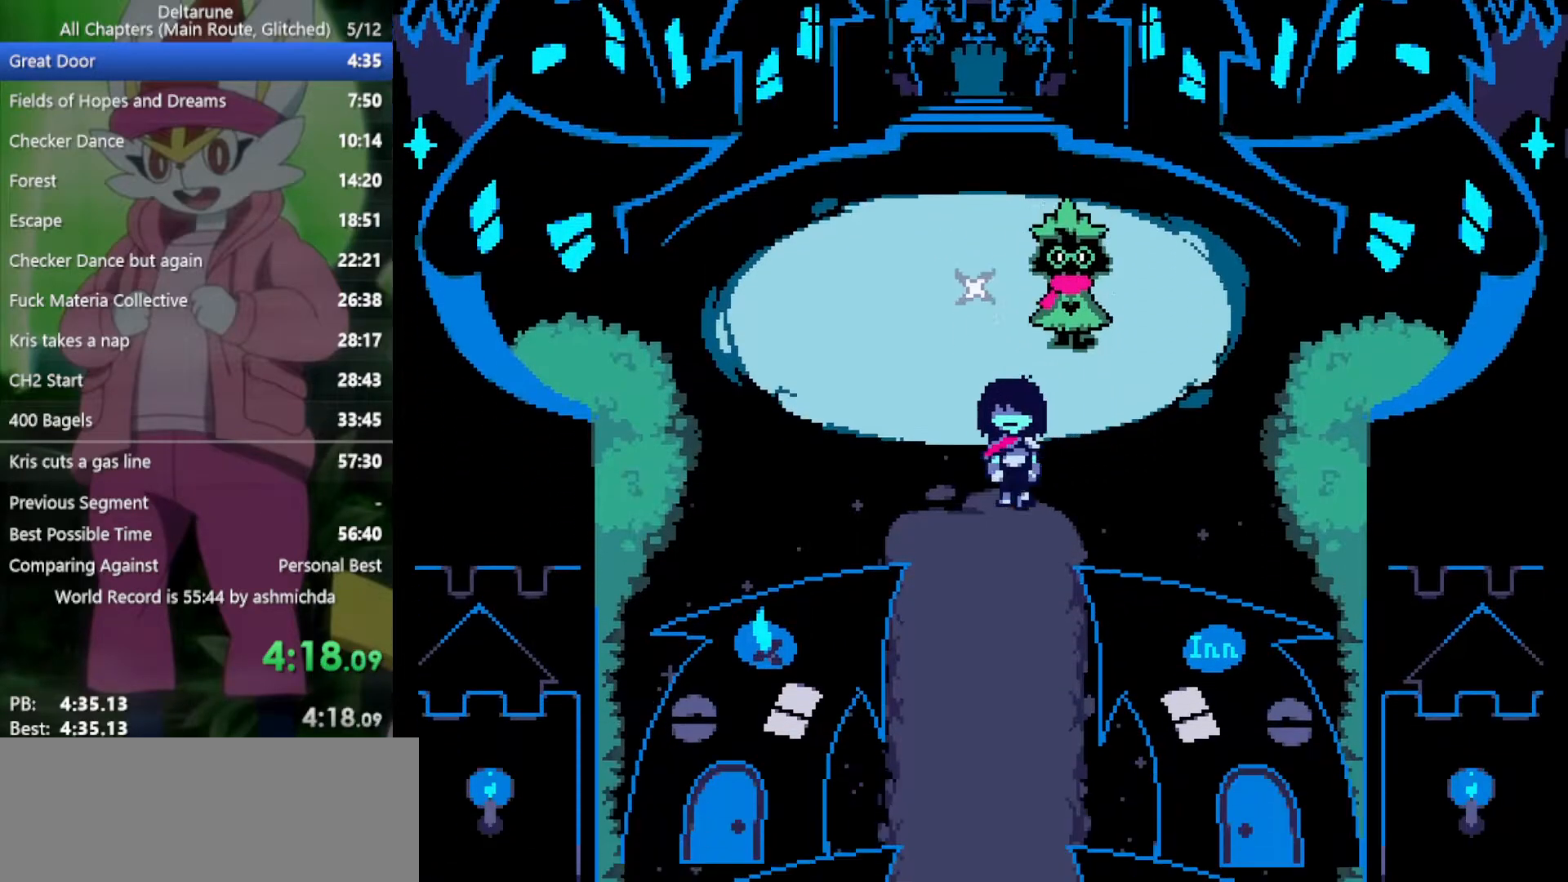
Gameplay with keyboard; each line is a JSON object with the keys held at the frame after it. "events" lists presses ("down") and releases ("up") of "c", "ctrl", "down", "left", "return", "right", "shift", "up", "x" and "z" between this image and that frame as [ms after this image, input, new state], when the widget could be followed in between. No other keys are recorded. Mouse input is not recorded.
{"keys": ["down", "x"], "events": [[17, "left", "up"]]}
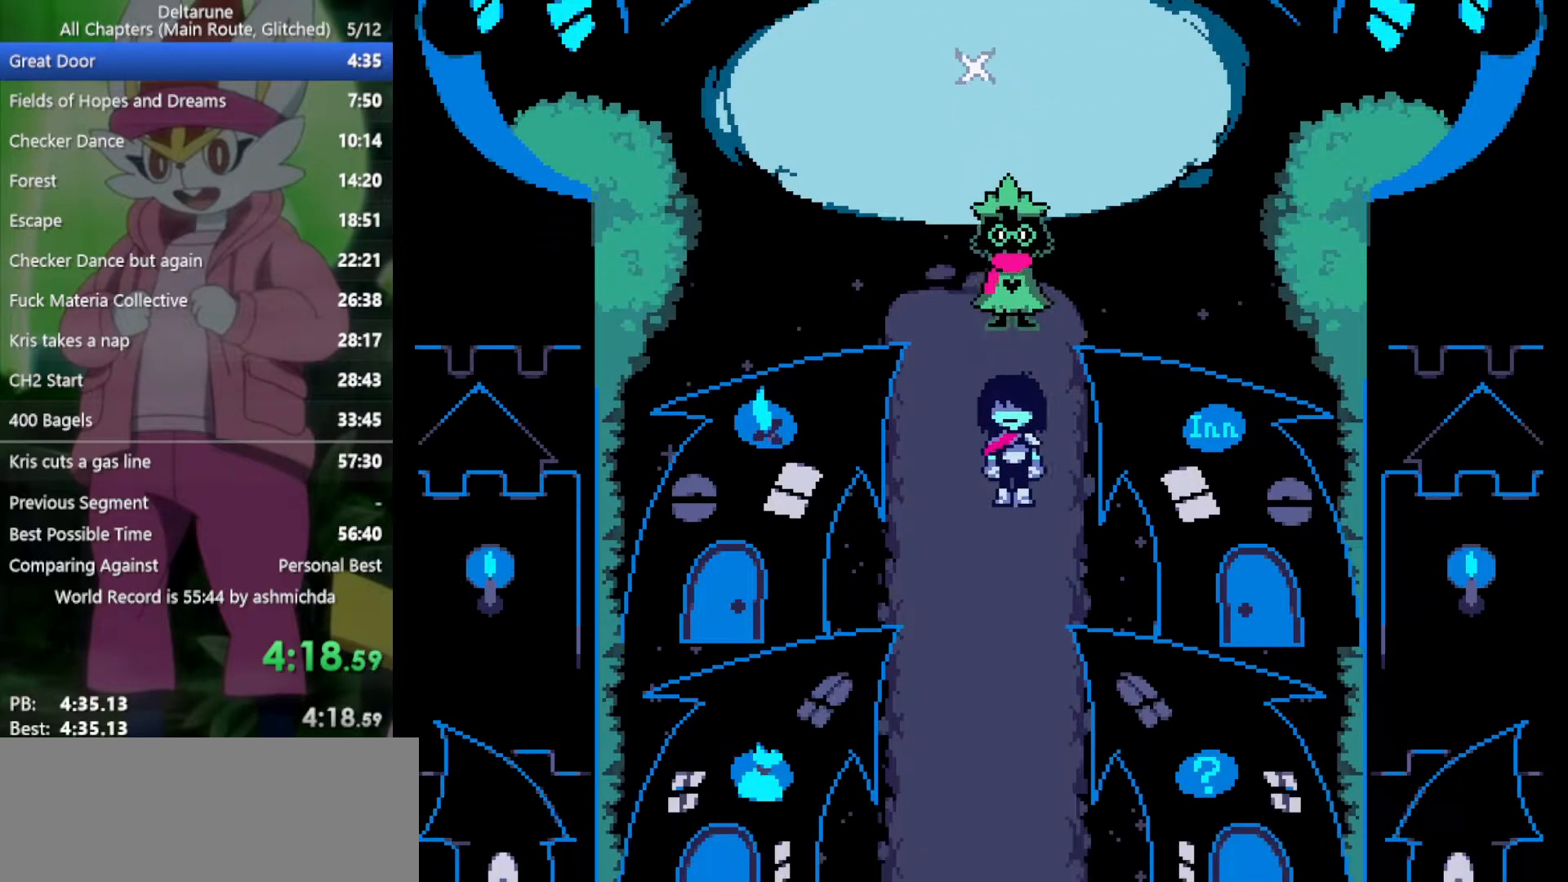
{"keys": ["down", "x"], "events": []}
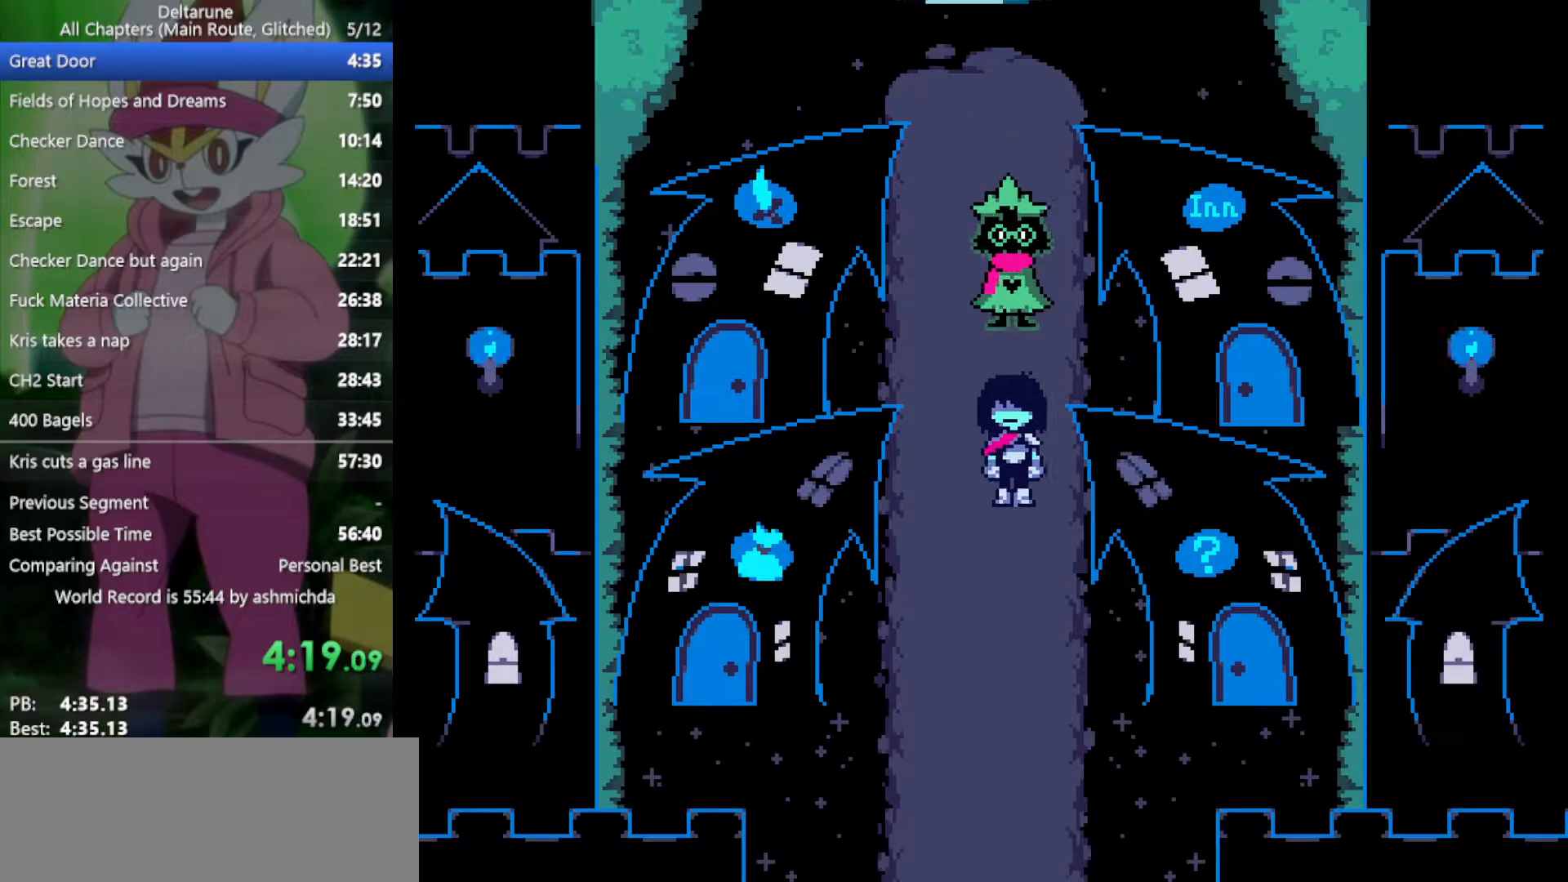
{"keys": ["down", "x"], "events": []}
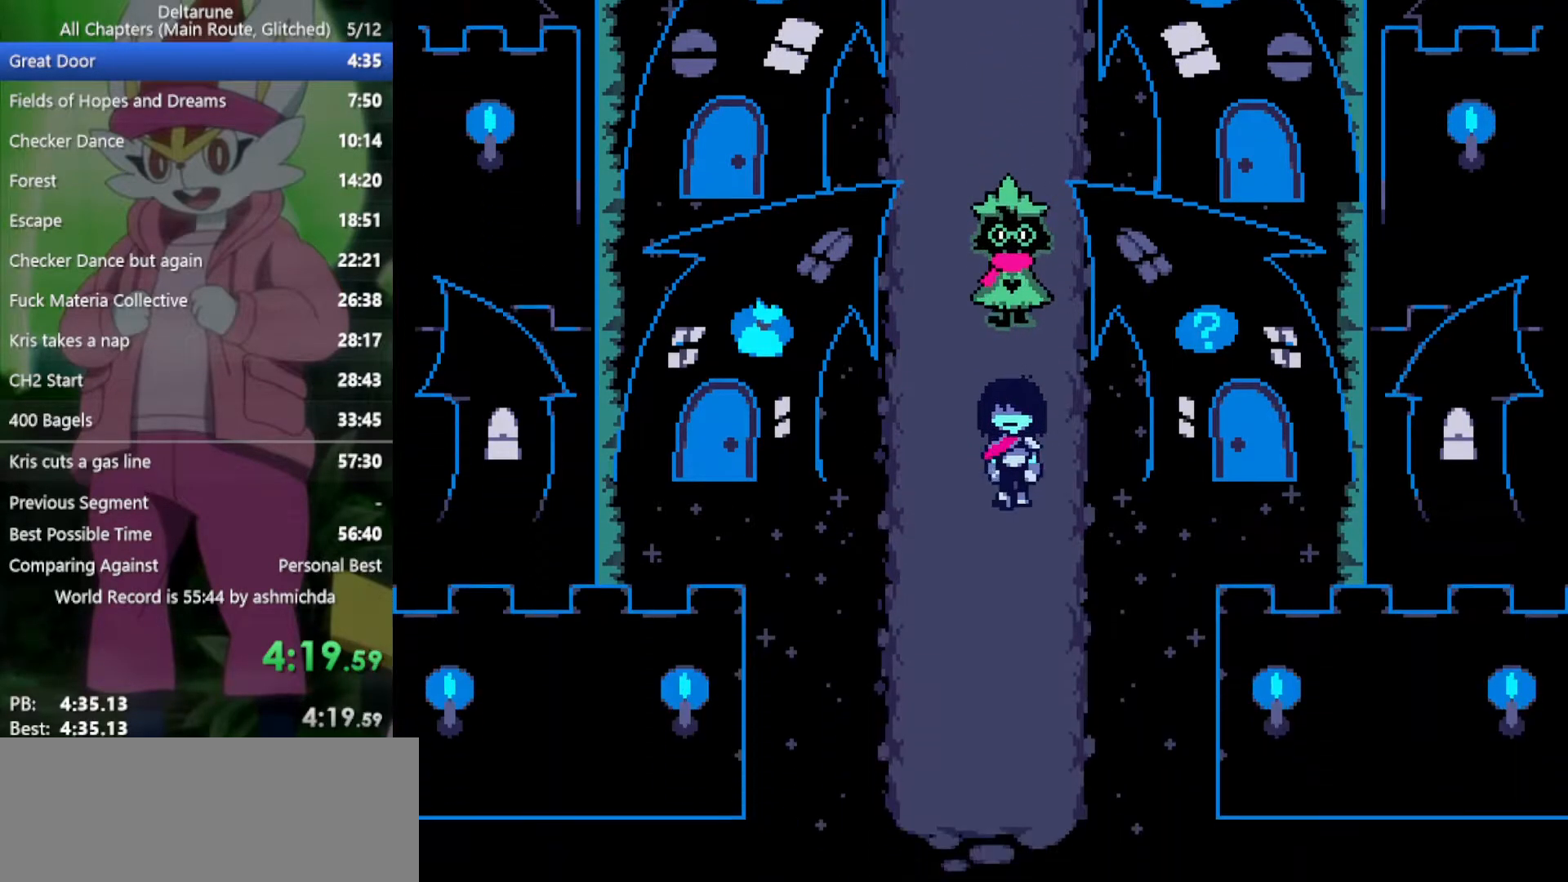
{"keys": ["down", "x"], "events": []}
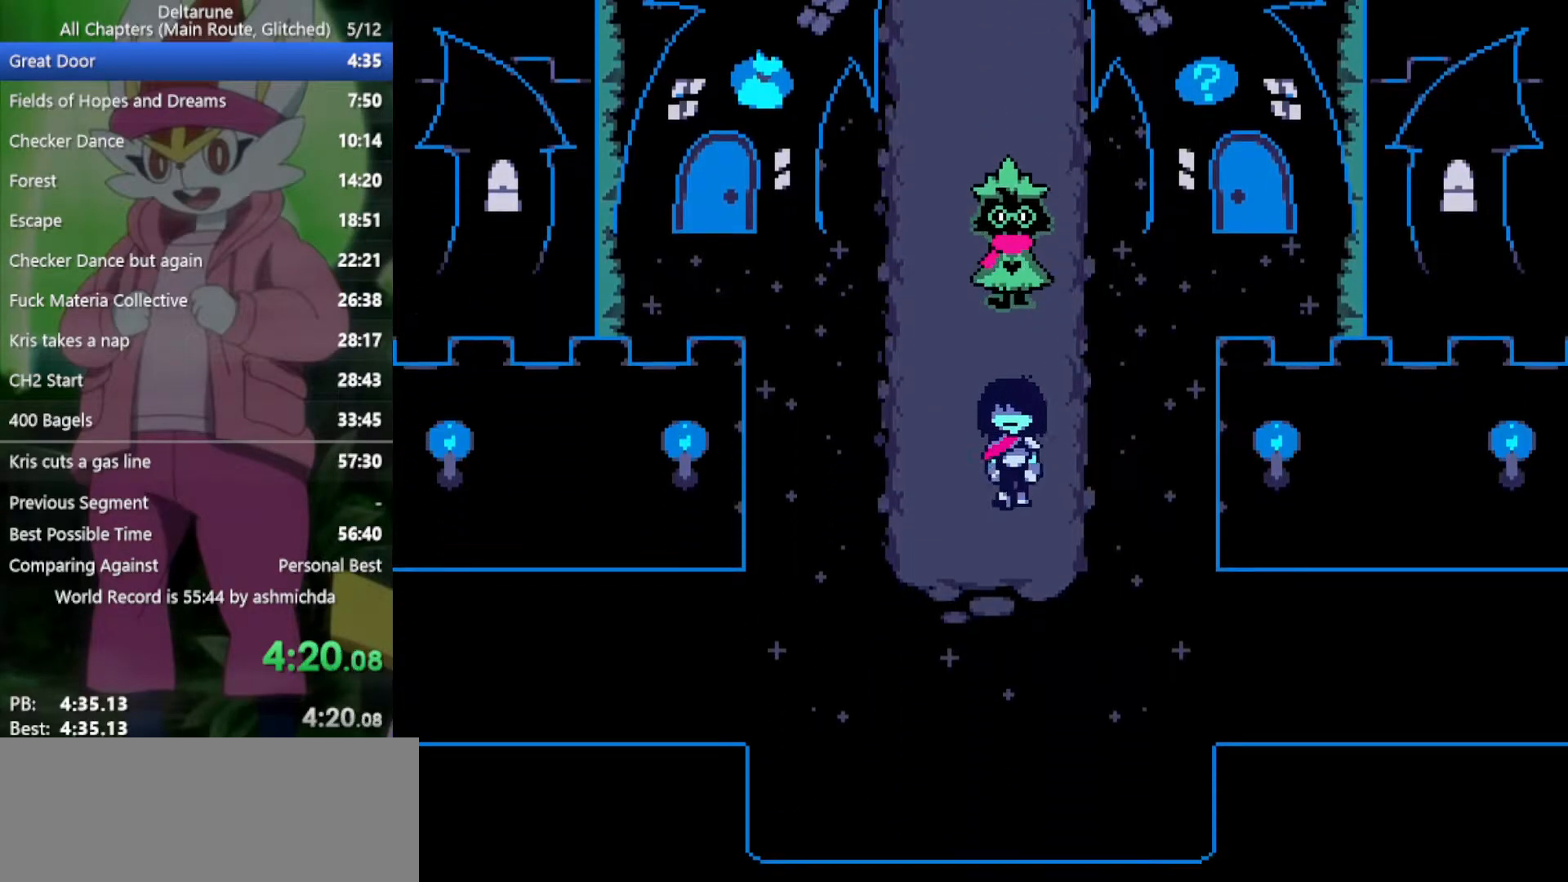
{"keys": ["right", "x"], "events": [[300, "right", "down"], [383, "down", "up"]]}
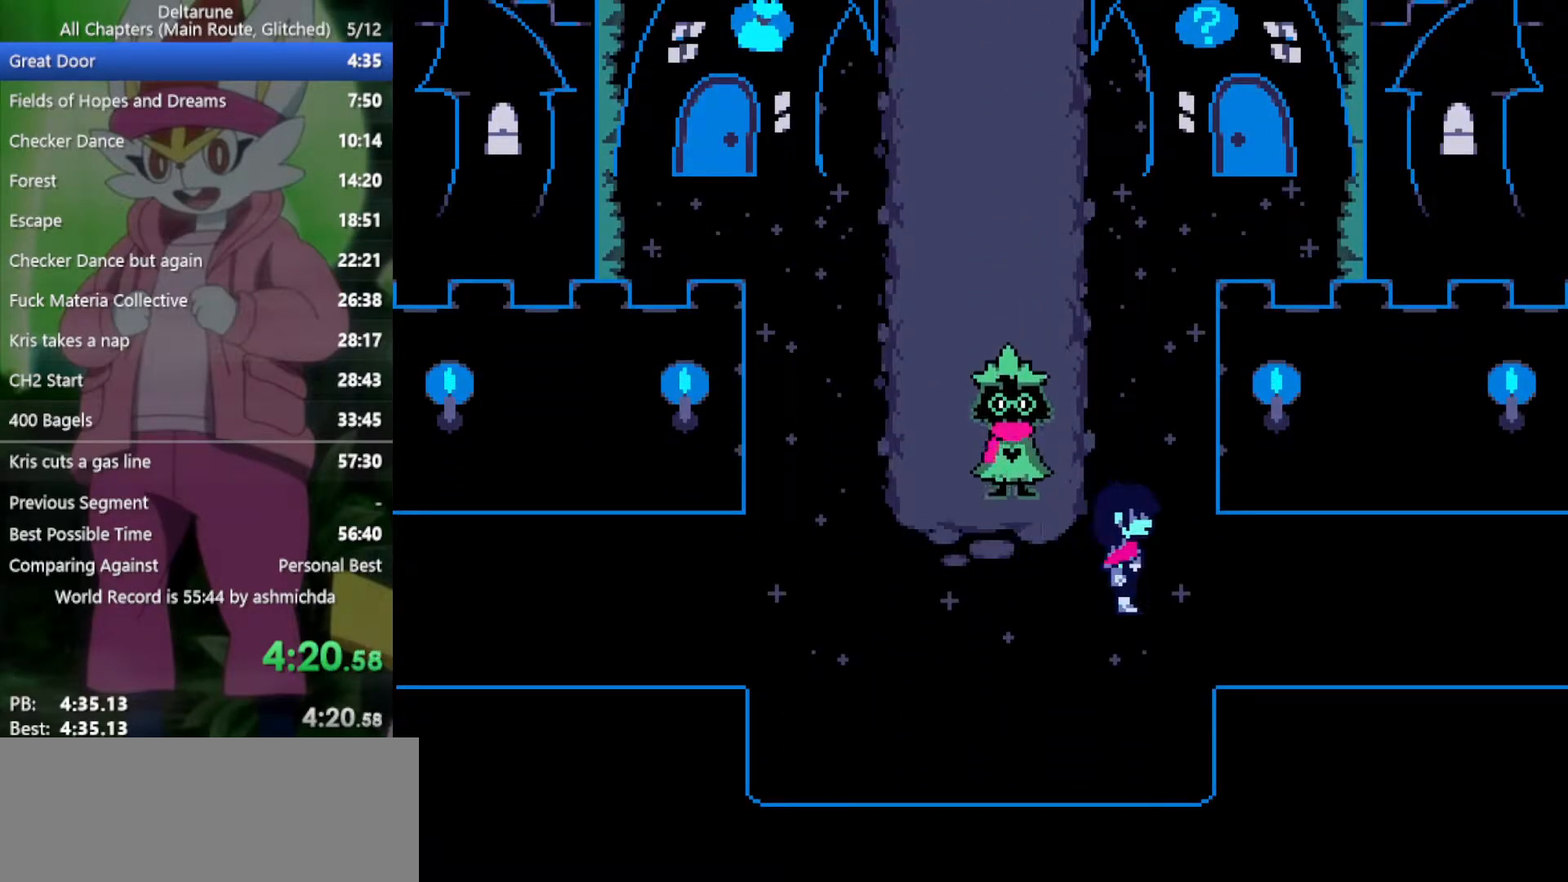
{"keys": ["right", "x"], "events": []}
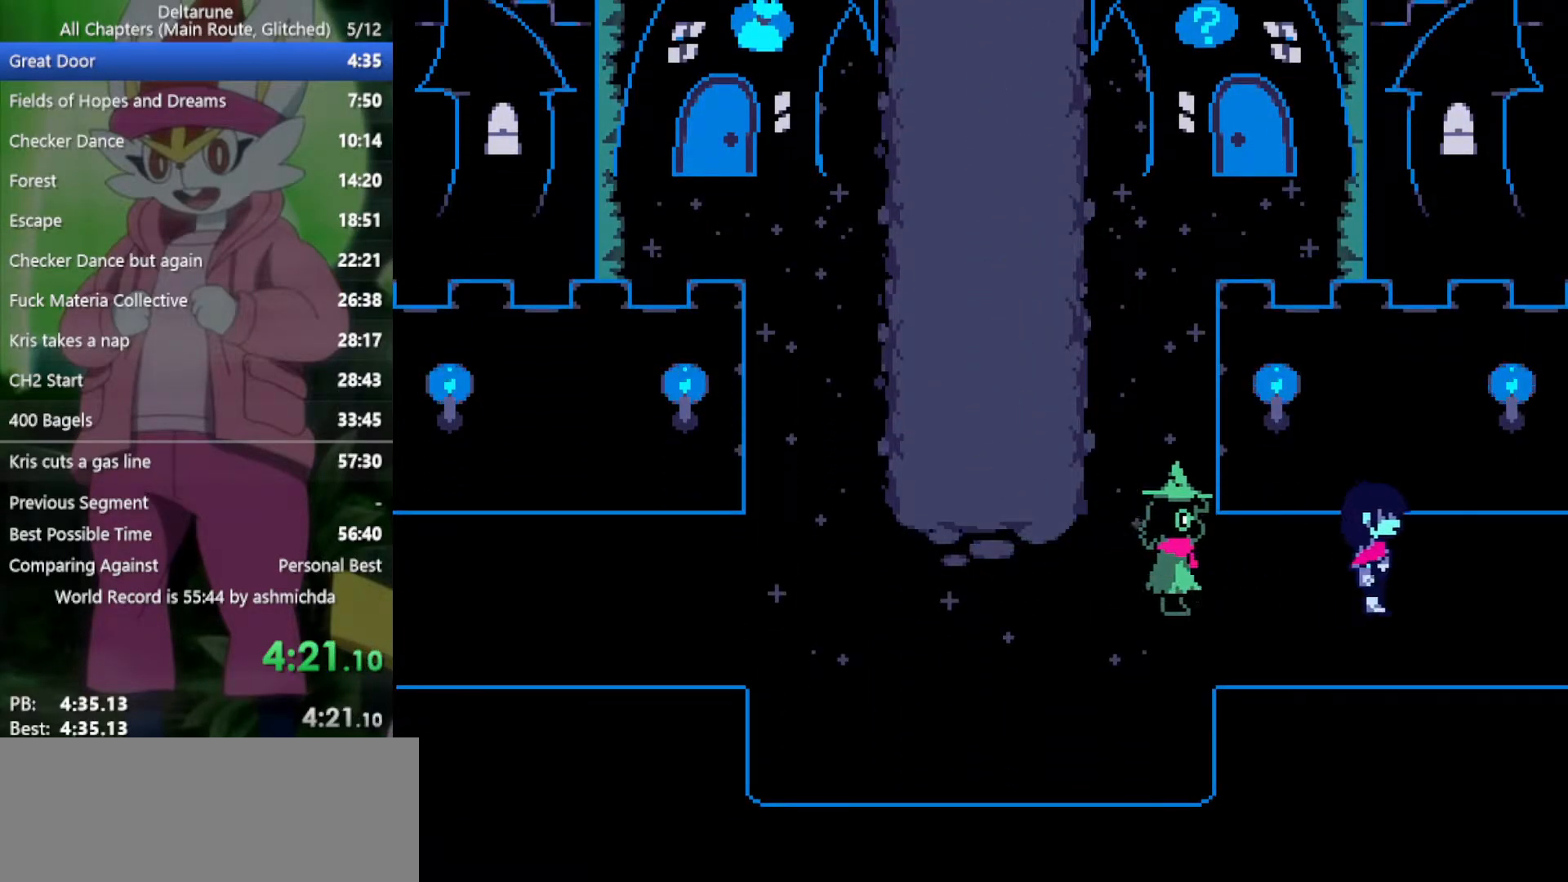
{"keys": ["right", "x"], "events": []}
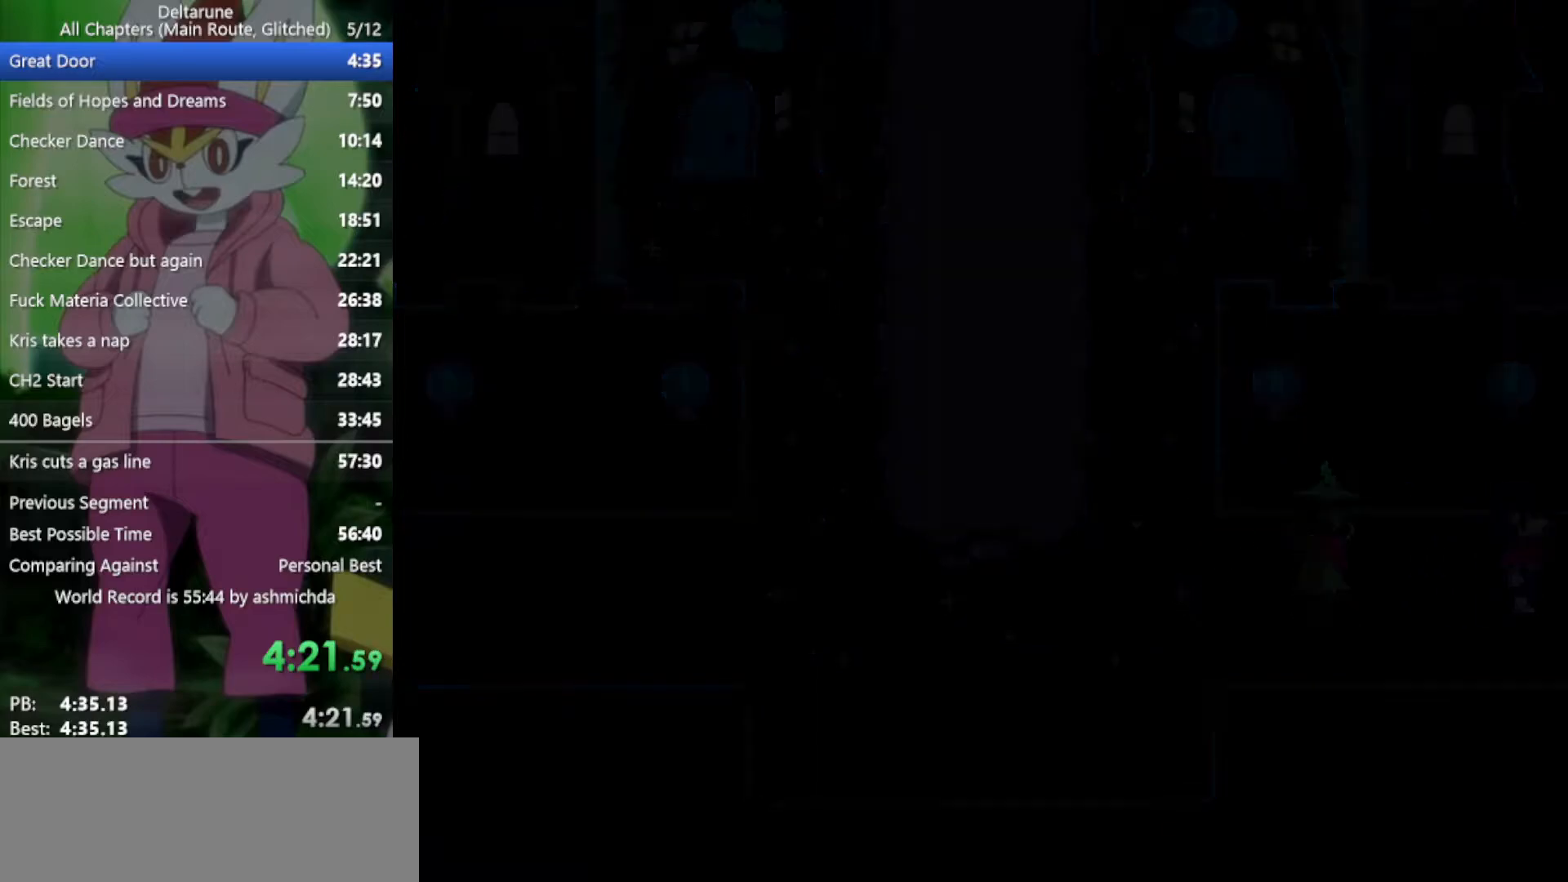
{"keys": ["right", "x"], "events": []}
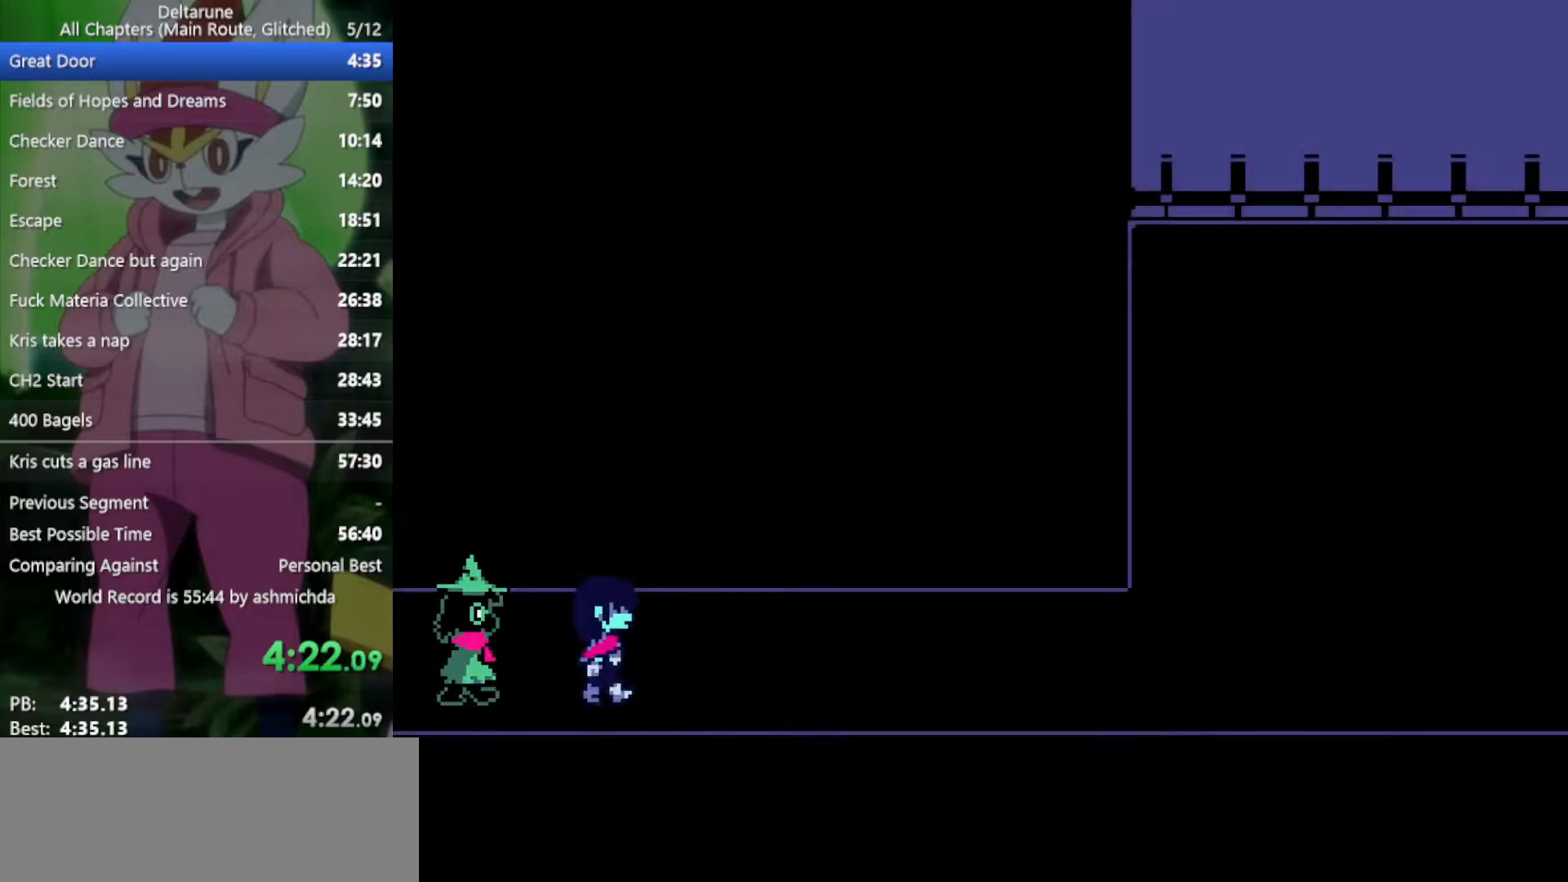
{"keys": ["right", "x"], "events": []}
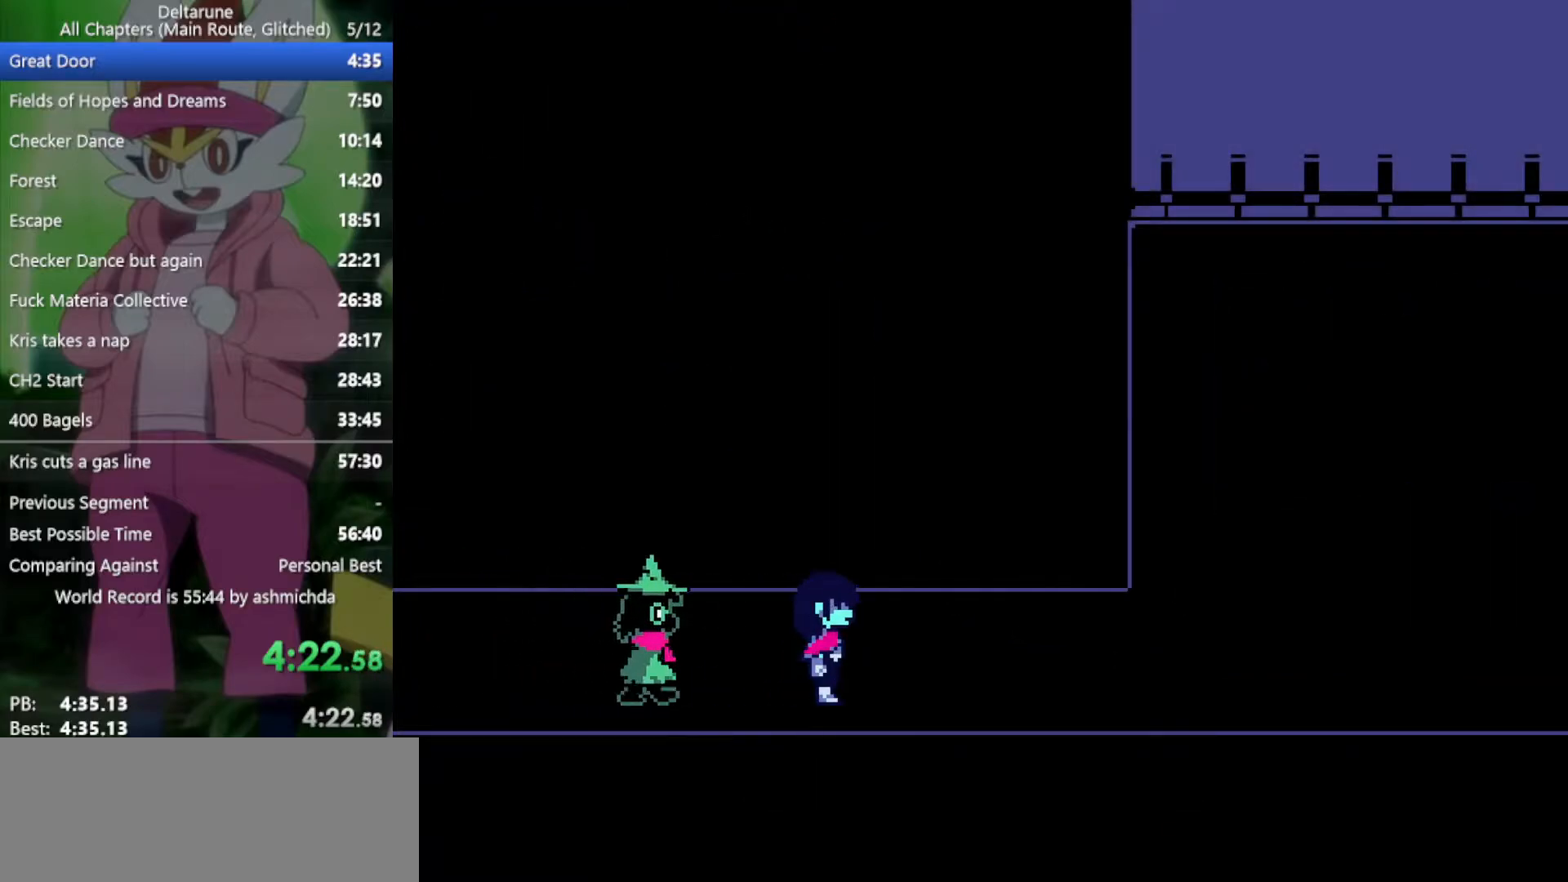
{"keys": ["right", "x"], "events": []}
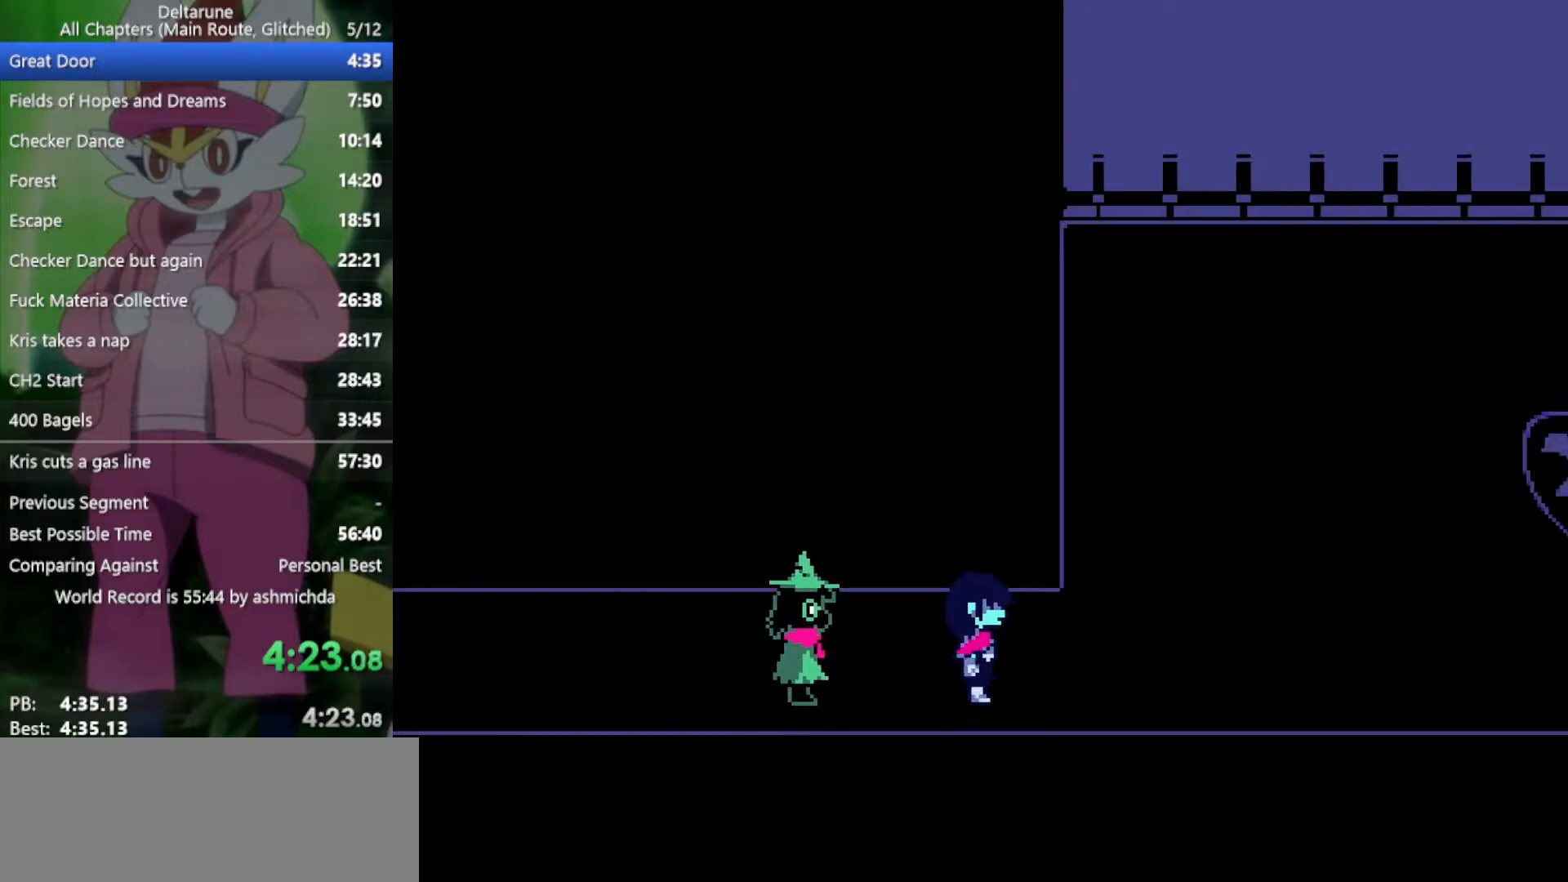
{"keys": ["right", "x", "z"], "events": [[117, "z", "down"], [217, "z", "up"], [267, "return", "down"], [300, "return", "up"], [300, "z", "down"], [400, "return", "down"], [400, "z", "up"], [450, "return", "up"], [450, "z", "down"]]}
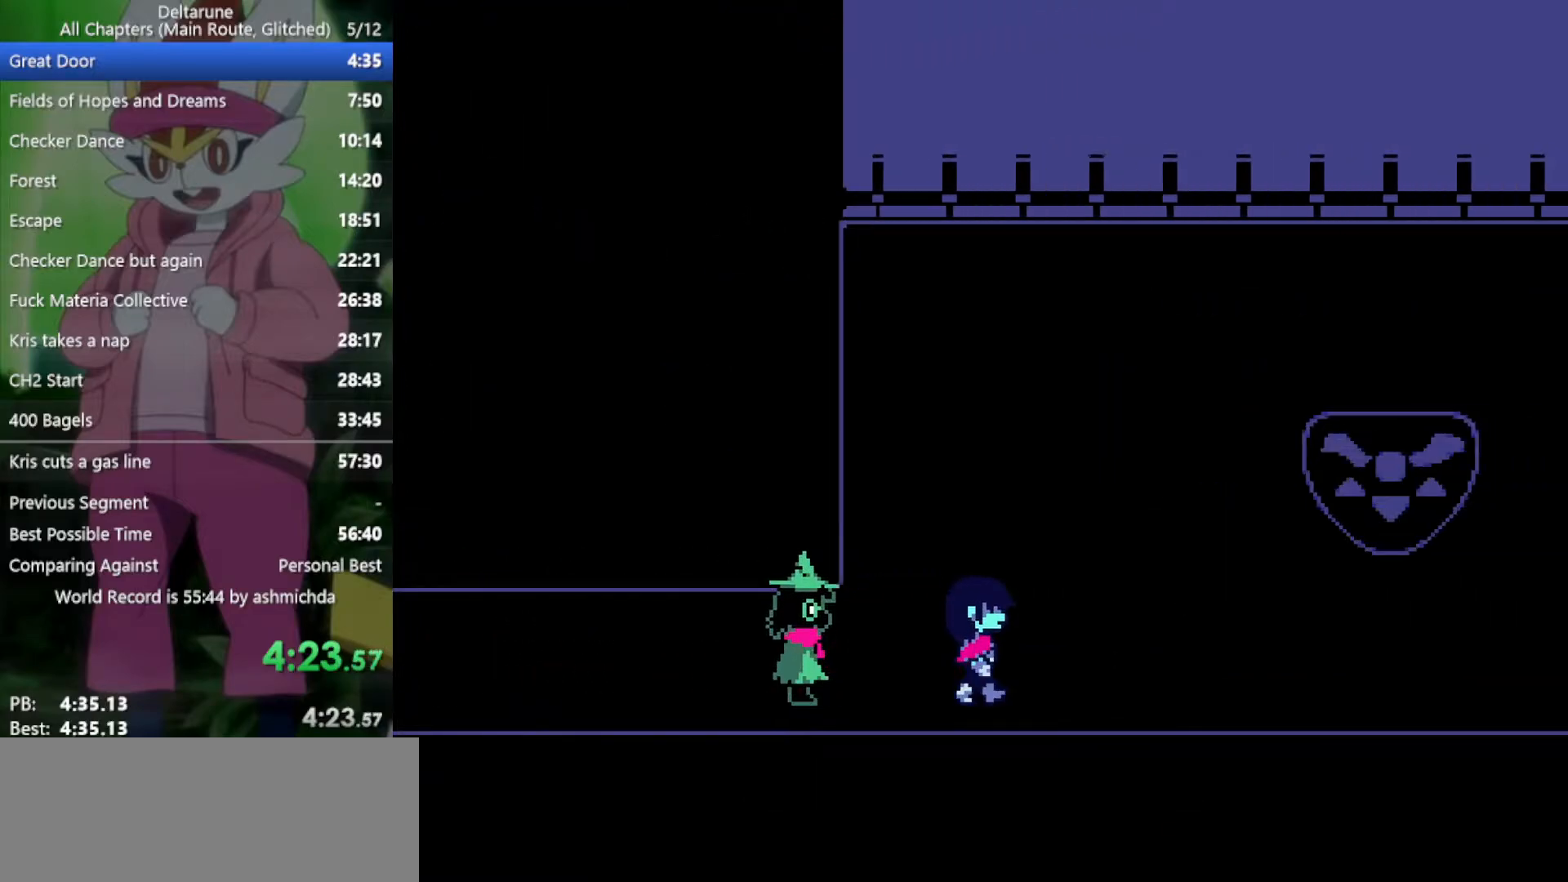
{"keys": ["return", "right", "x", "z"], "events": [[33, "return", "down"], [33, "z", "up"], [83, "return", "up"], [133, "return", "down"], [183, "return", "up"], [217, "z", "down"], [267, "return", "down"], [317, "return", "up"], [317, "z", "up"], [367, "return", "down"], [367, "z", "down"], [400, "return", "up"], [400, "z", "up"], [500, "return", "down"], [500, "z", "down"]]}
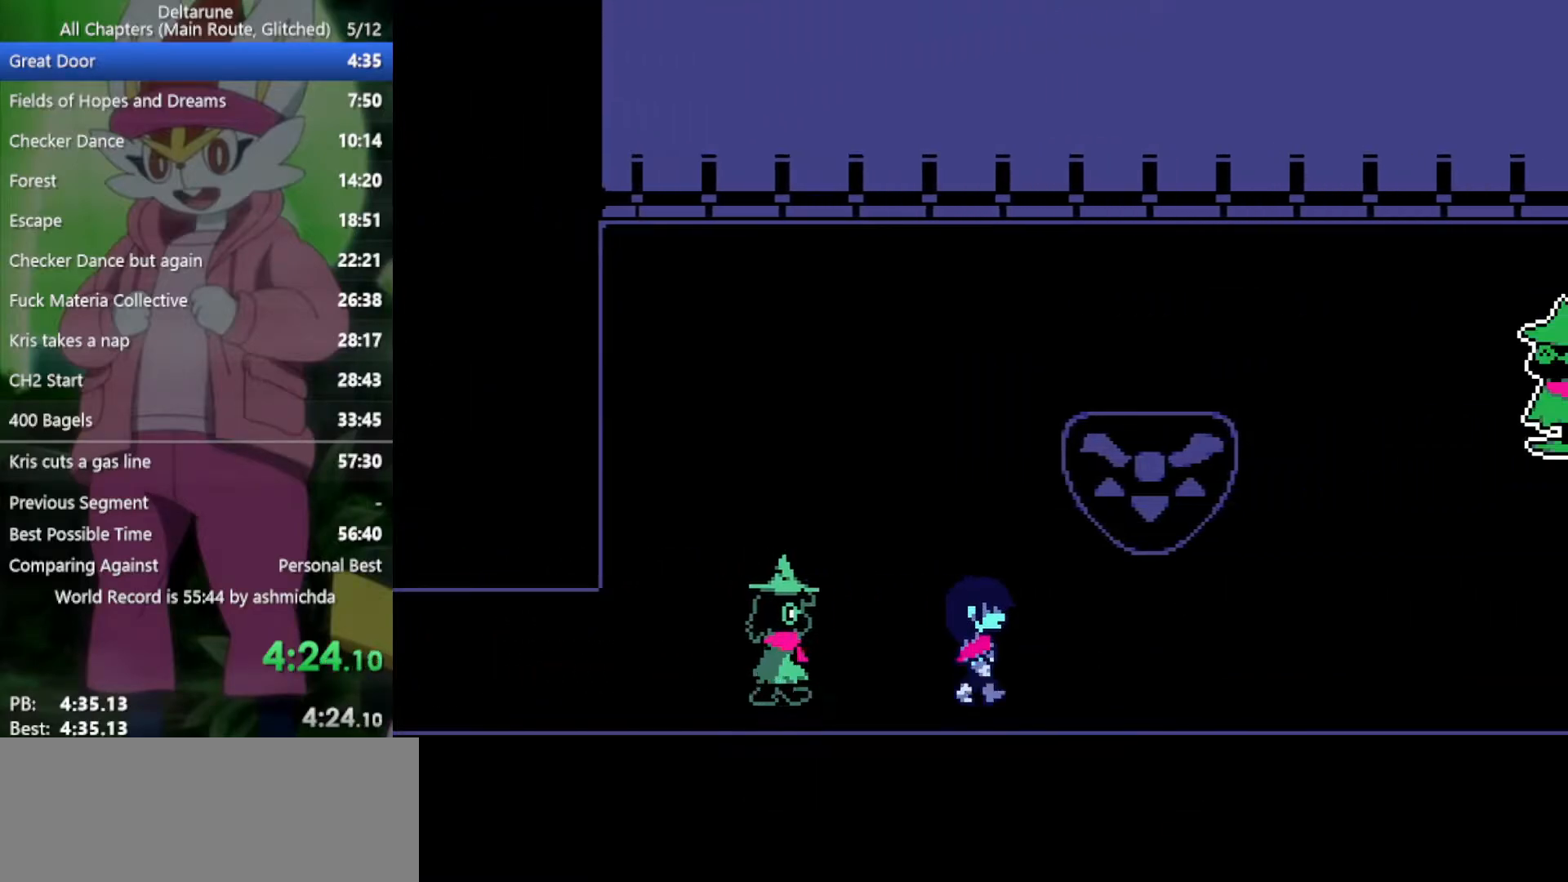
{"keys": ["right", "x"], "events": [[50, "return", "up"], [50, "z", "up"], [83, "return", "down"], [133, "return", "up"], [133, "z", "down"], [183, "z", "up"], [233, "return", "down"], [267, "return", "up"], [267, "z", "down"], [317, "z", "up"], [367, "return", "down"], [417, "return", "up"], [417, "z", "down"], [467, "z", "up"]]}
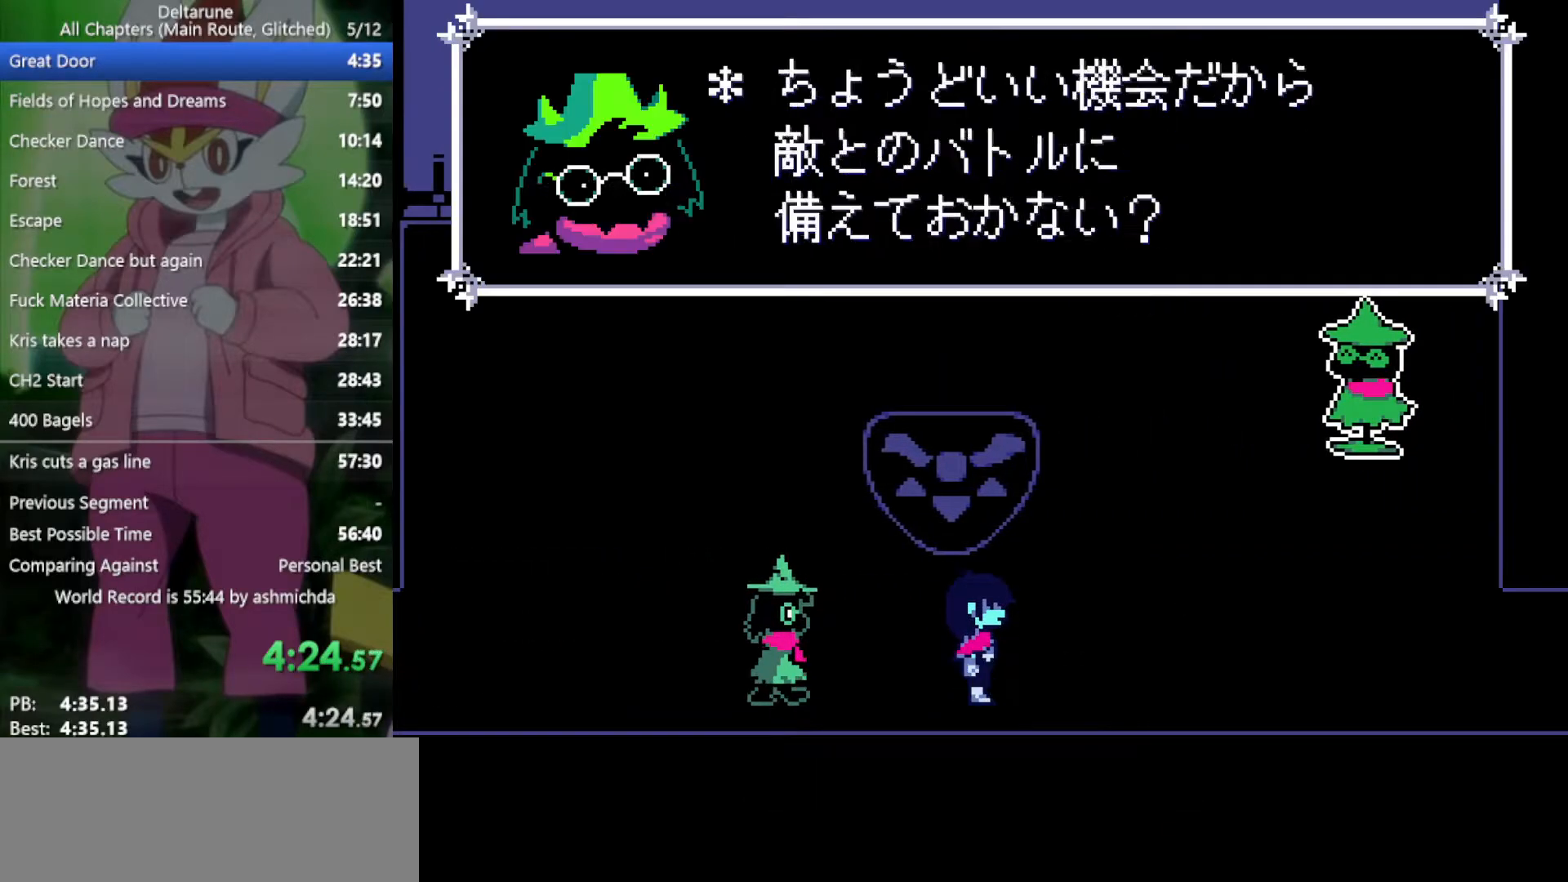
{"keys": ["right", "x"], "events": [[50, "z", "down"], [100, "z", "up"], [200, "z", "down"], [233, "z", "up"], [283, "return", "down"], [283, "z", "down"], [333, "return", "up"], [383, "return", "down"], [383, "z", "up"], [433, "z", "down"], [467, "return", "up"], [467, "z", "up"]]}
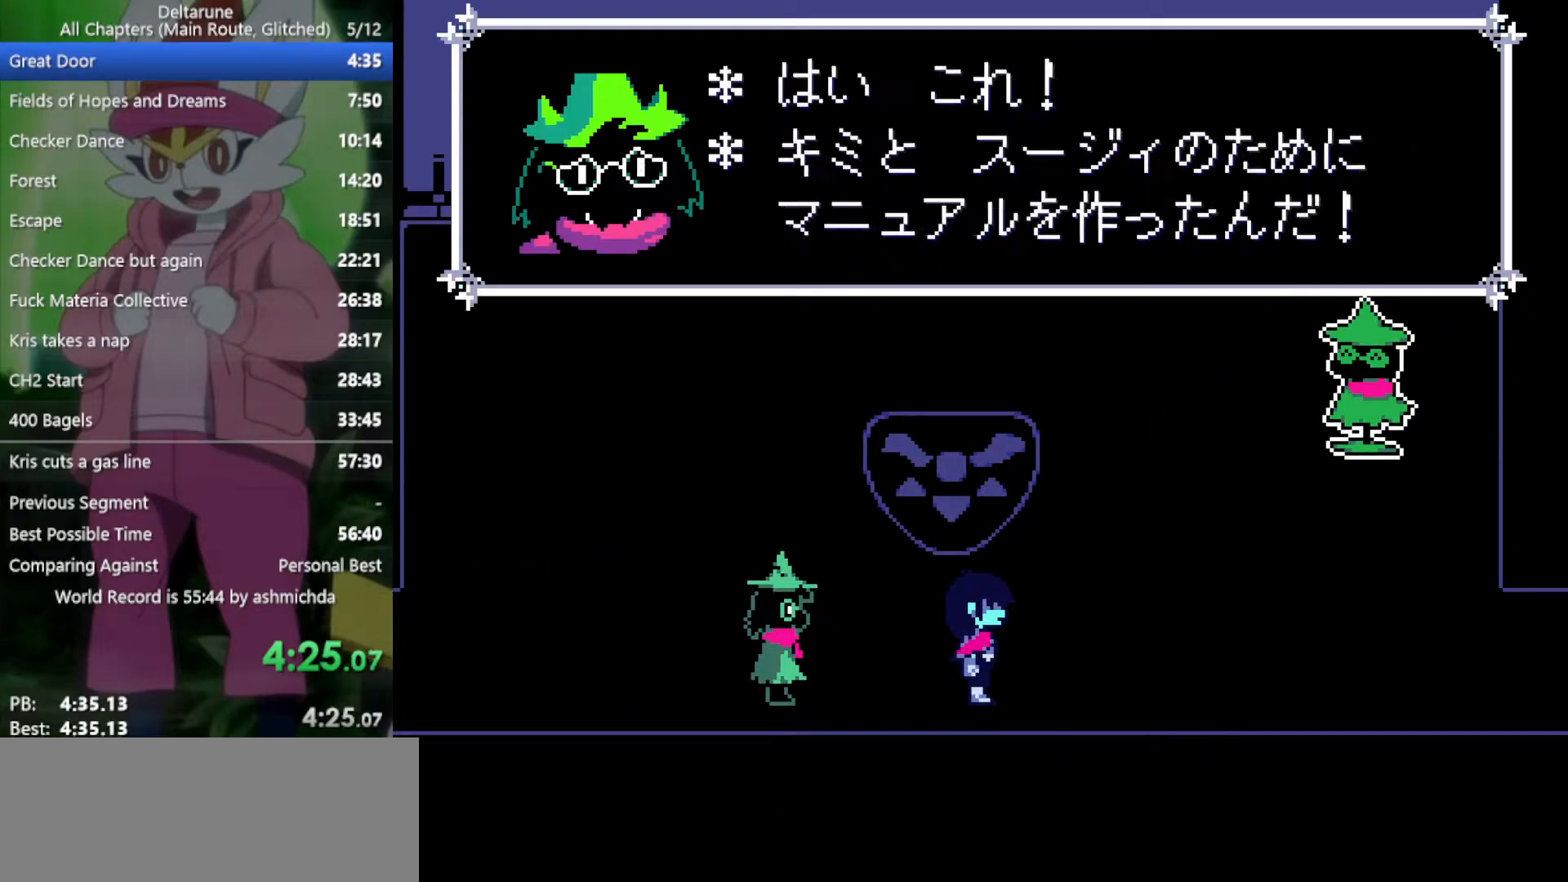
{"keys": ["right", "x"], "events": [[17, "return", "down"], [67, "return", "up"], [67, "z", "down"], [117, "z", "up"], [150, "return", "down"], [200, "return", "up"], [200, "z", "down"], [250, "z", "up"], [300, "return", "down"], [350, "return", "up"], [350, "z", "down"], [433, "z", "up"]]}
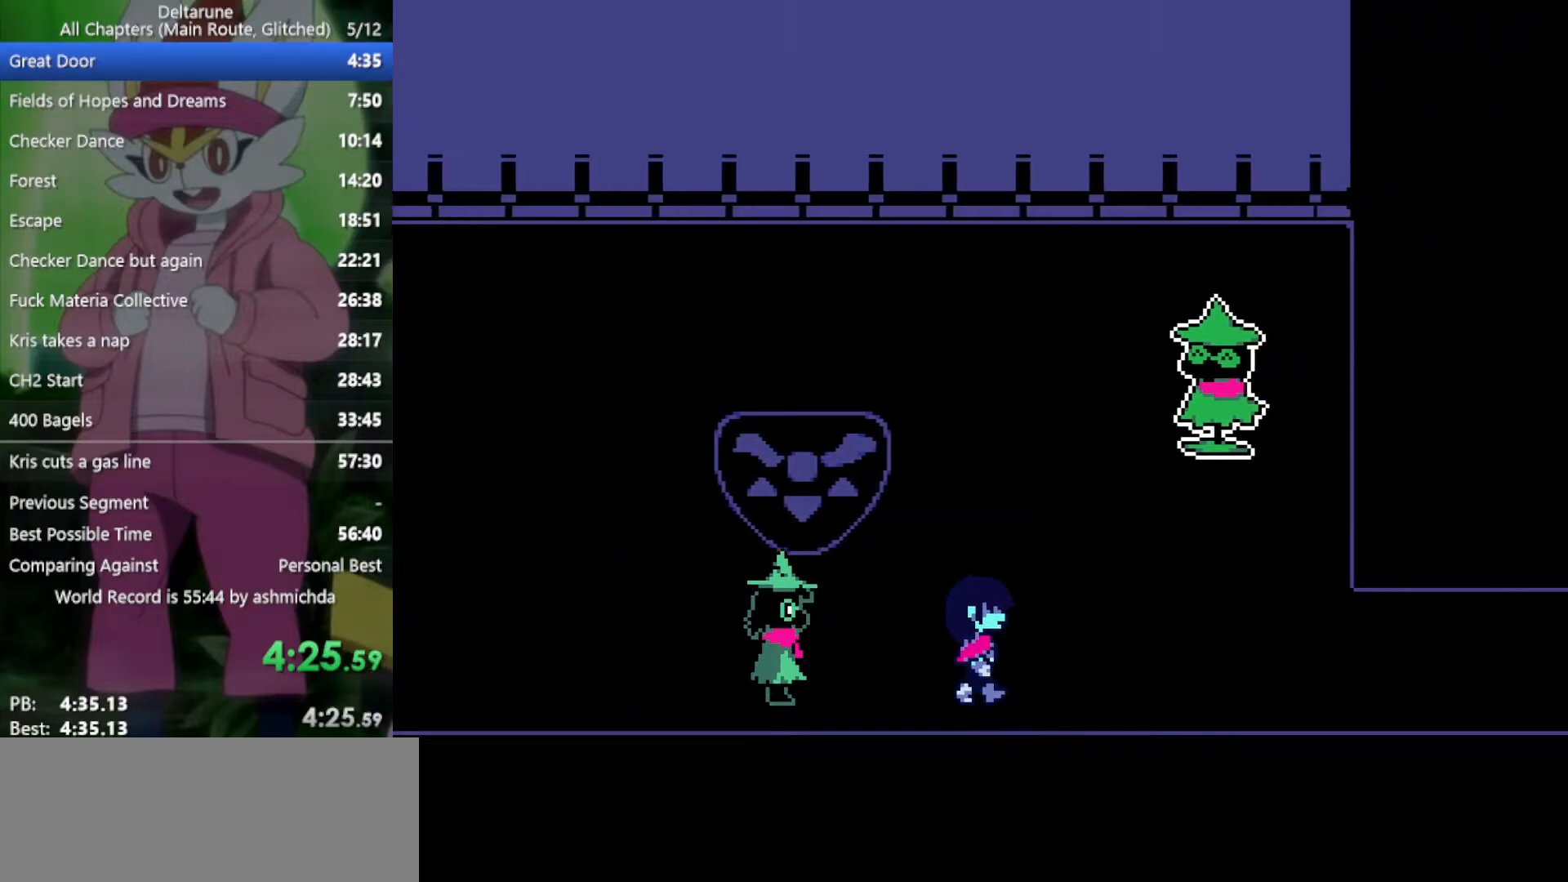
{"keys": ["right", "x"], "events": []}
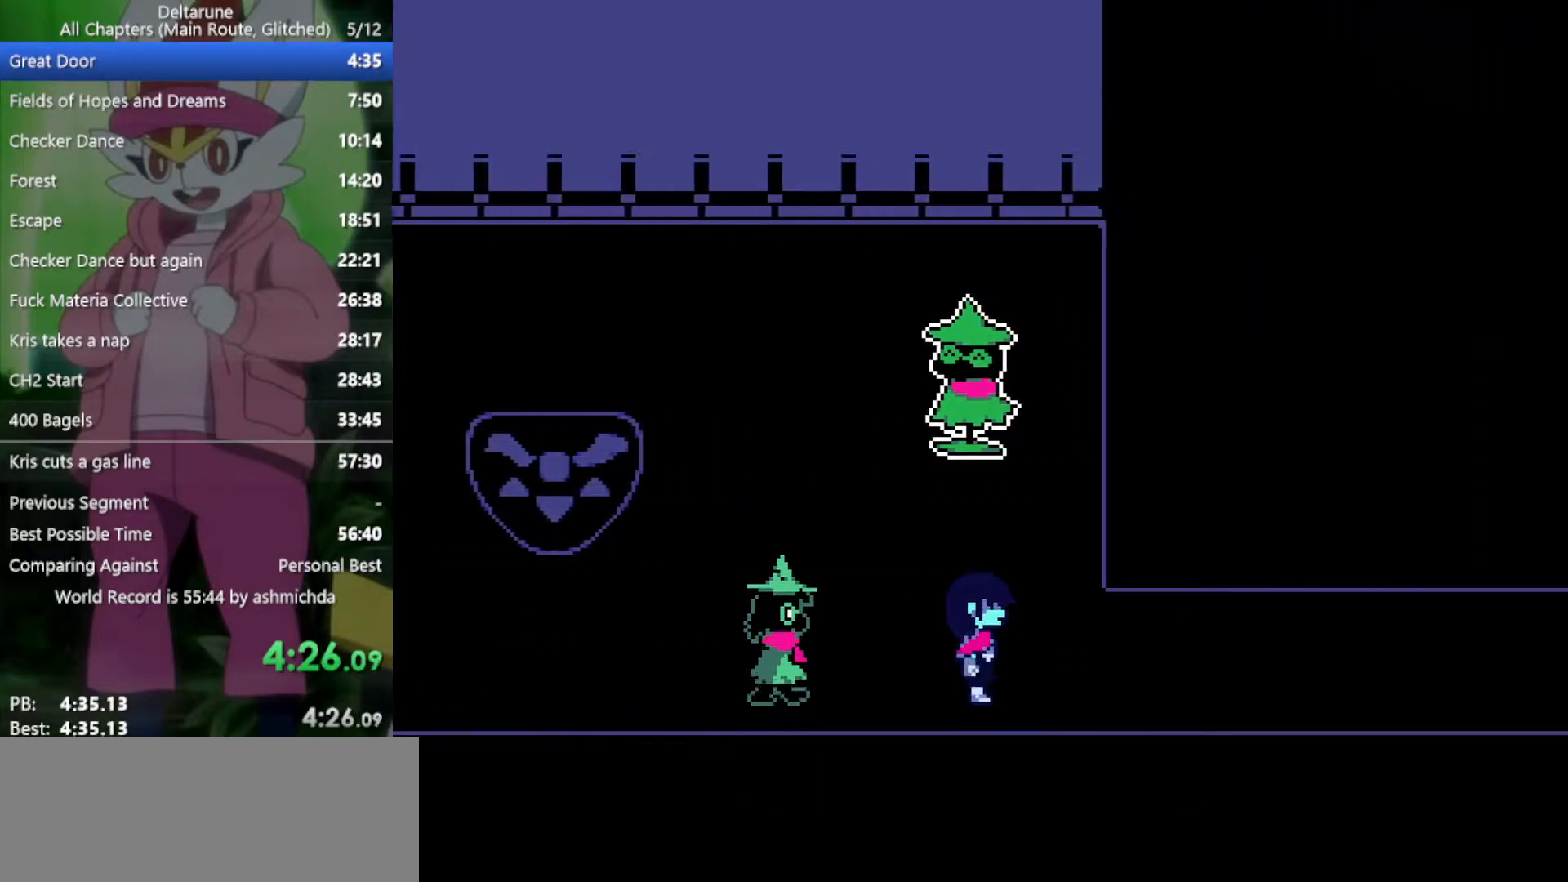
{"keys": ["right", "x"], "events": []}
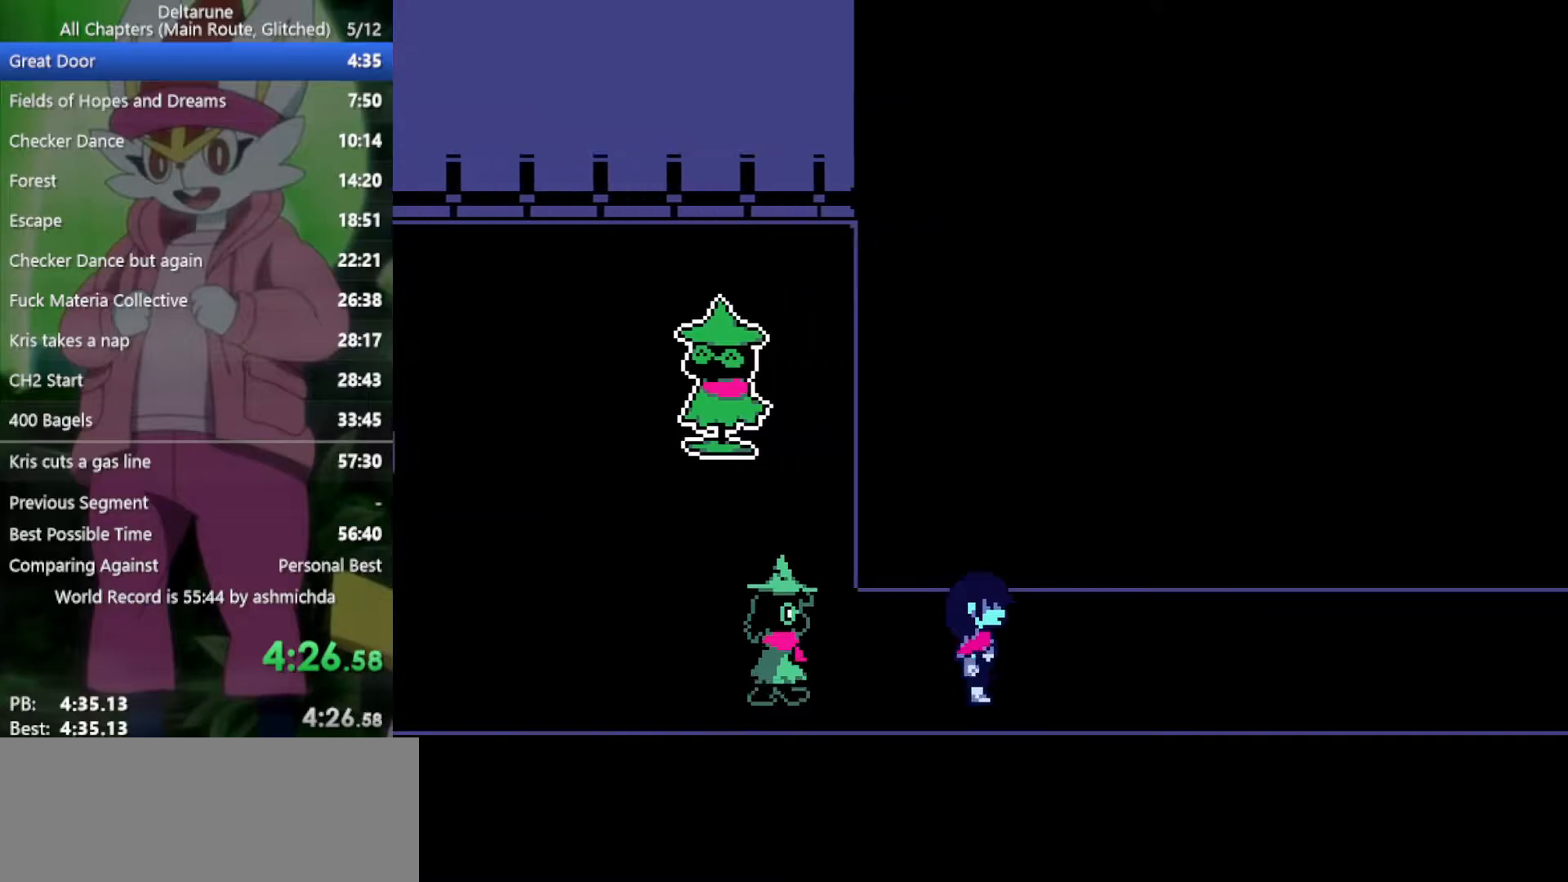
{"keys": ["return", "right", "x"], "events": [[333, "z", "down"], [417, "z", "up"], [467, "return", "down"]]}
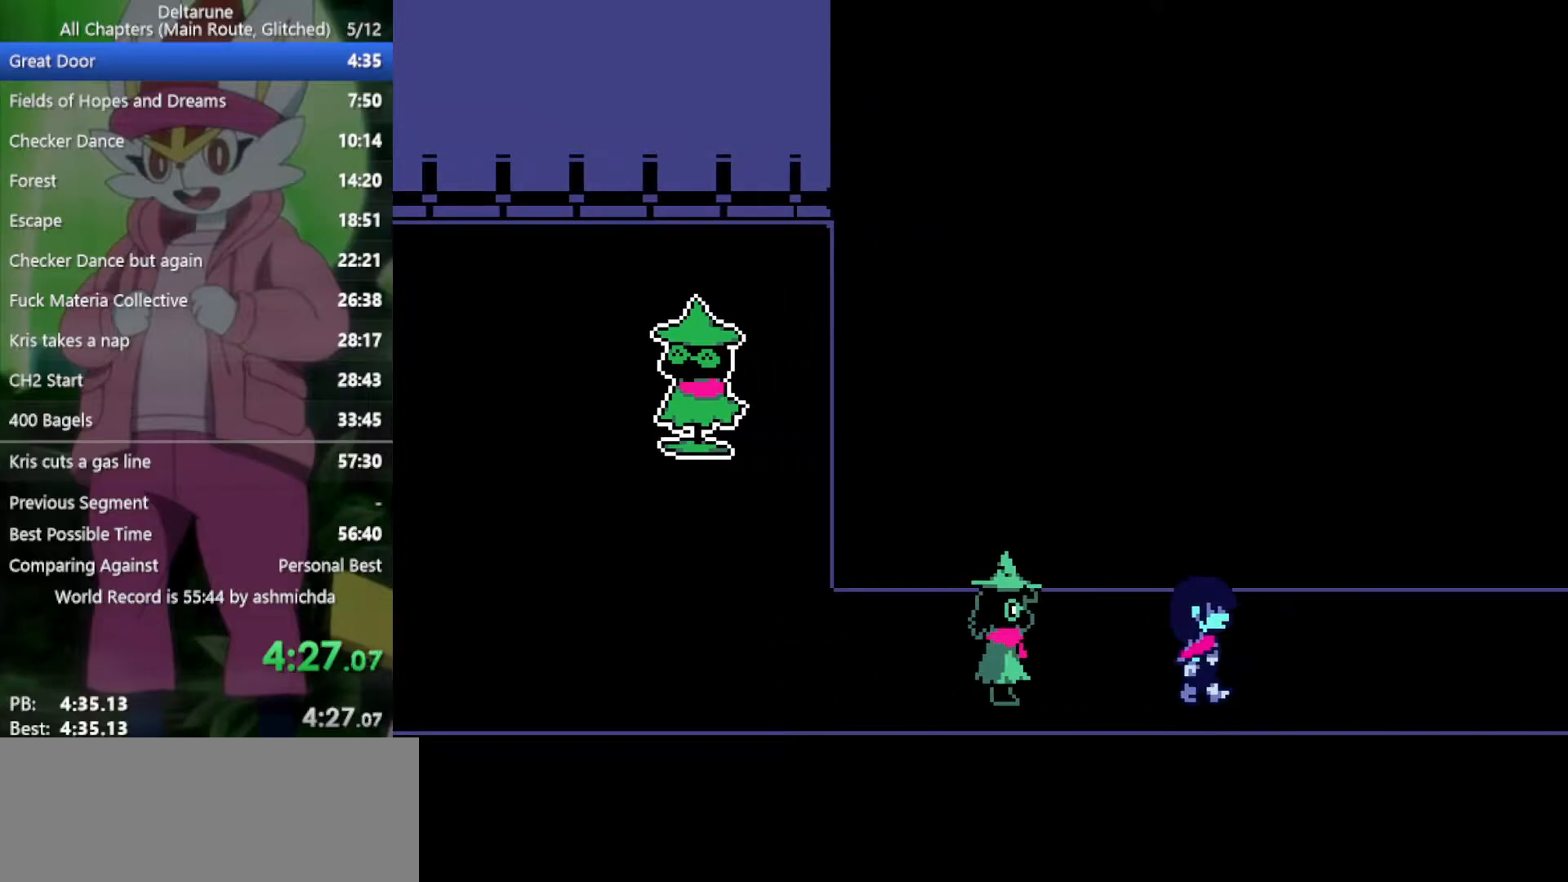
{"keys": ["return", "right", "x"], "events": [[17, "return", "up"], [17, "z", "down"], [50, "z", "up"], [100, "return", "down"], [150, "return", "up"], [250, "return", "down"], [283, "return", "up"], [383, "return", "down"], [433, "return", "up"], [483, "return", "down"]]}
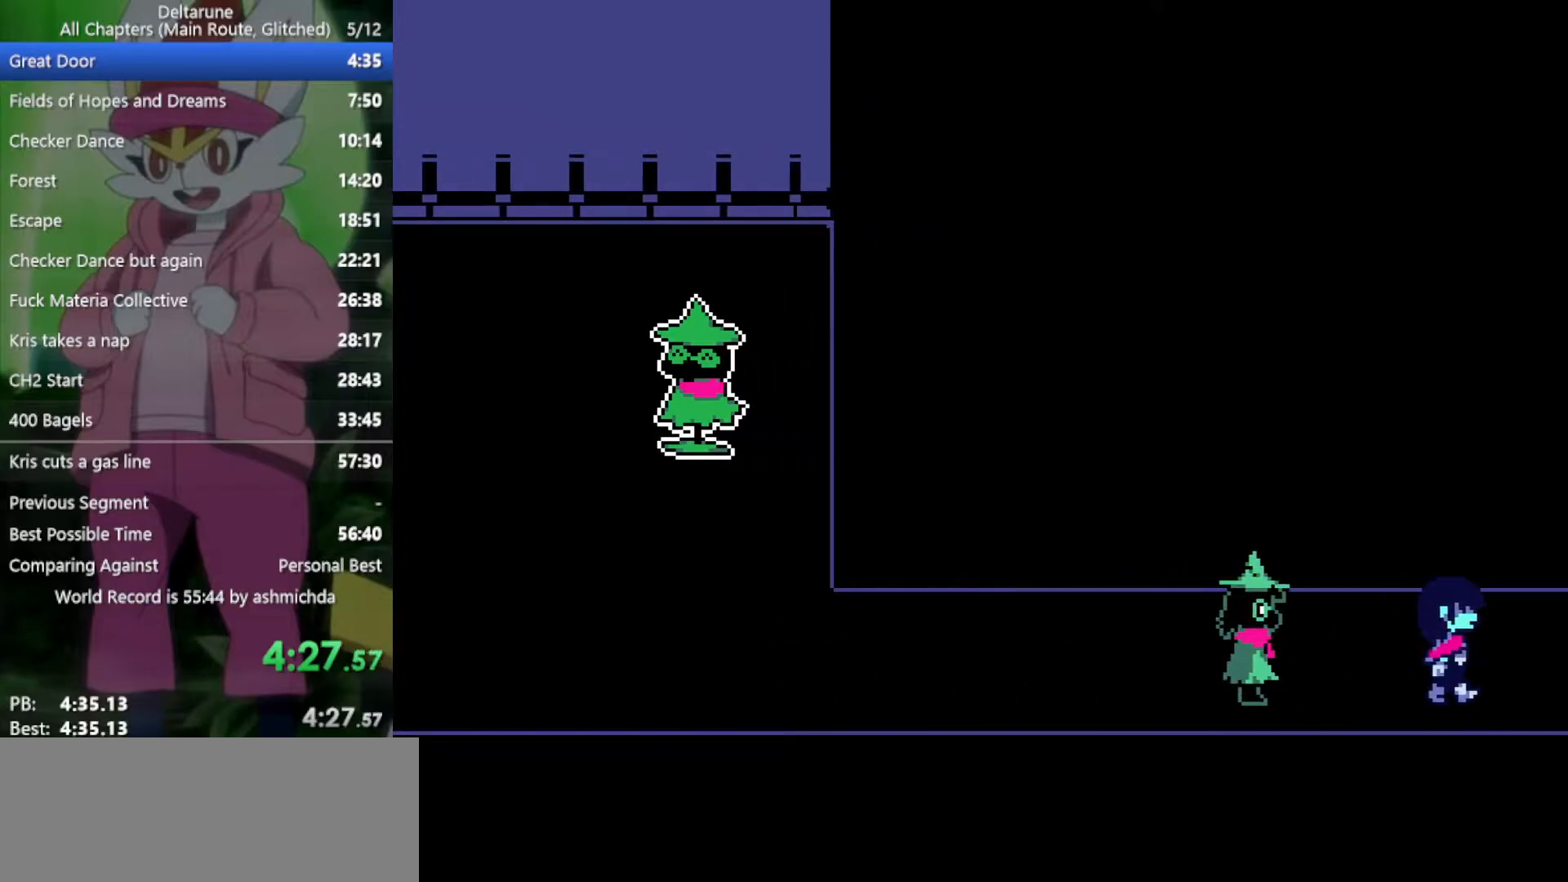
{"keys": ["right", "x", "z"], "events": [[17, "return", "up"], [67, "z", "down"], [117, "return", "down"], [117, "z", "up"], [167, "return", "up"], [200, "z", "down"], [250, "return", "down"], [250, "z", "up"], [300, "return", "up"], [350, "z", "down"], [400, "return", "down"], [400, "z", "up"], [433, "return", "up"], [483, "z", "down"]]}
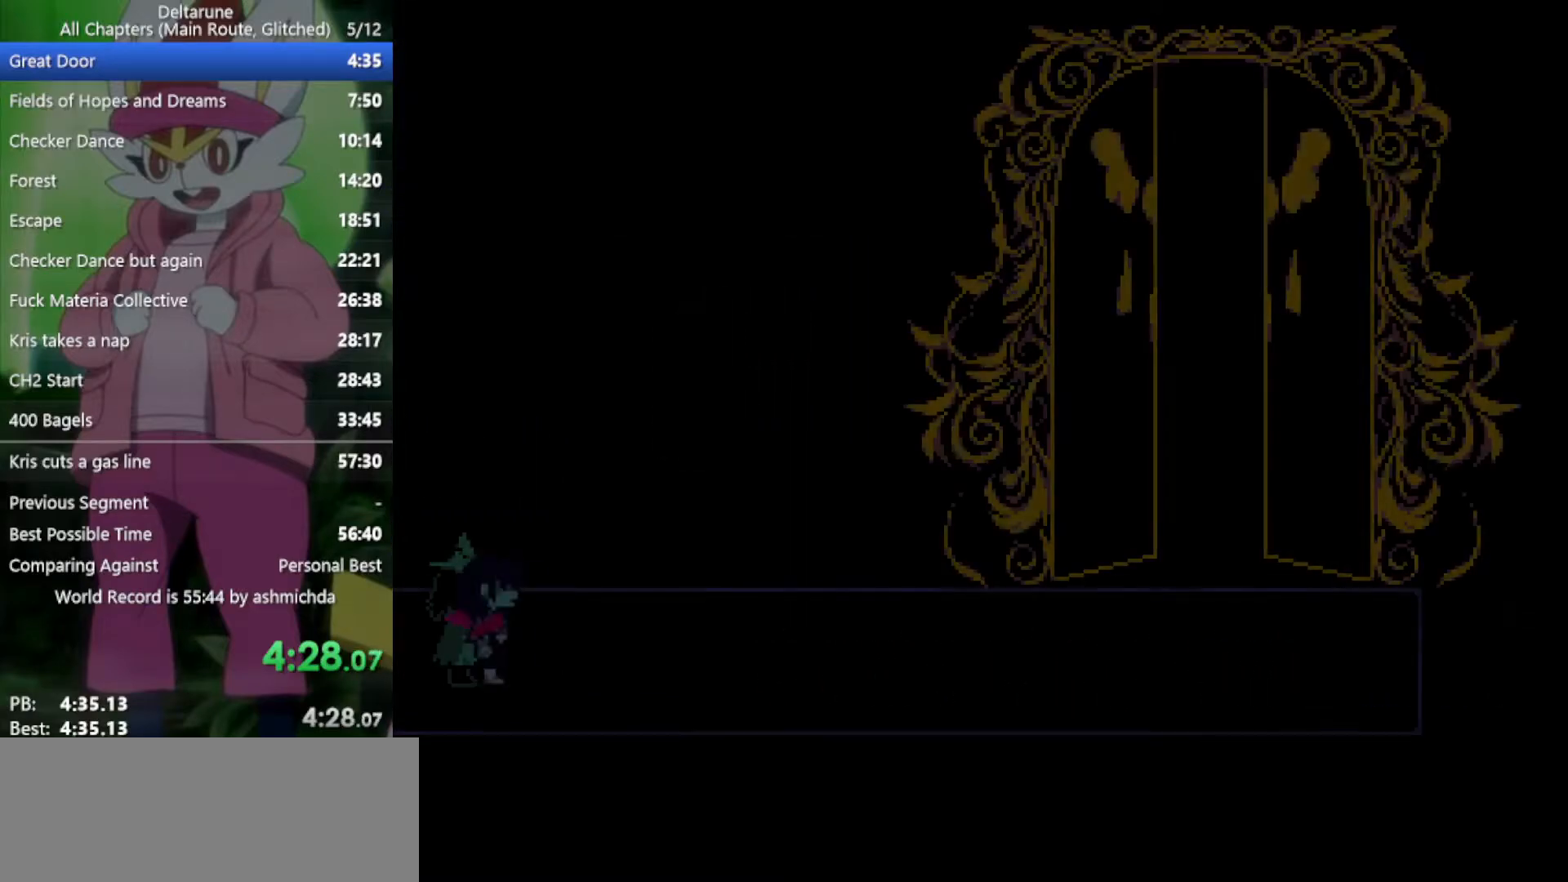
{"keys": ["right", "x"], "events": [[33, "return", "down"], [33, "z", "up"], [83, "return", "up"], [117, "z", "down"], [167, "return", "down"], [167, "z", "up"], [217, "return", "up"], [267, "z", "down"], [317, "return", "down"], [317, "z", "up"], [367, "return", "up"], [400, "z", "down"], [450, "return", "down"], [450, "z", "up"], [500, "return", "up"]]}
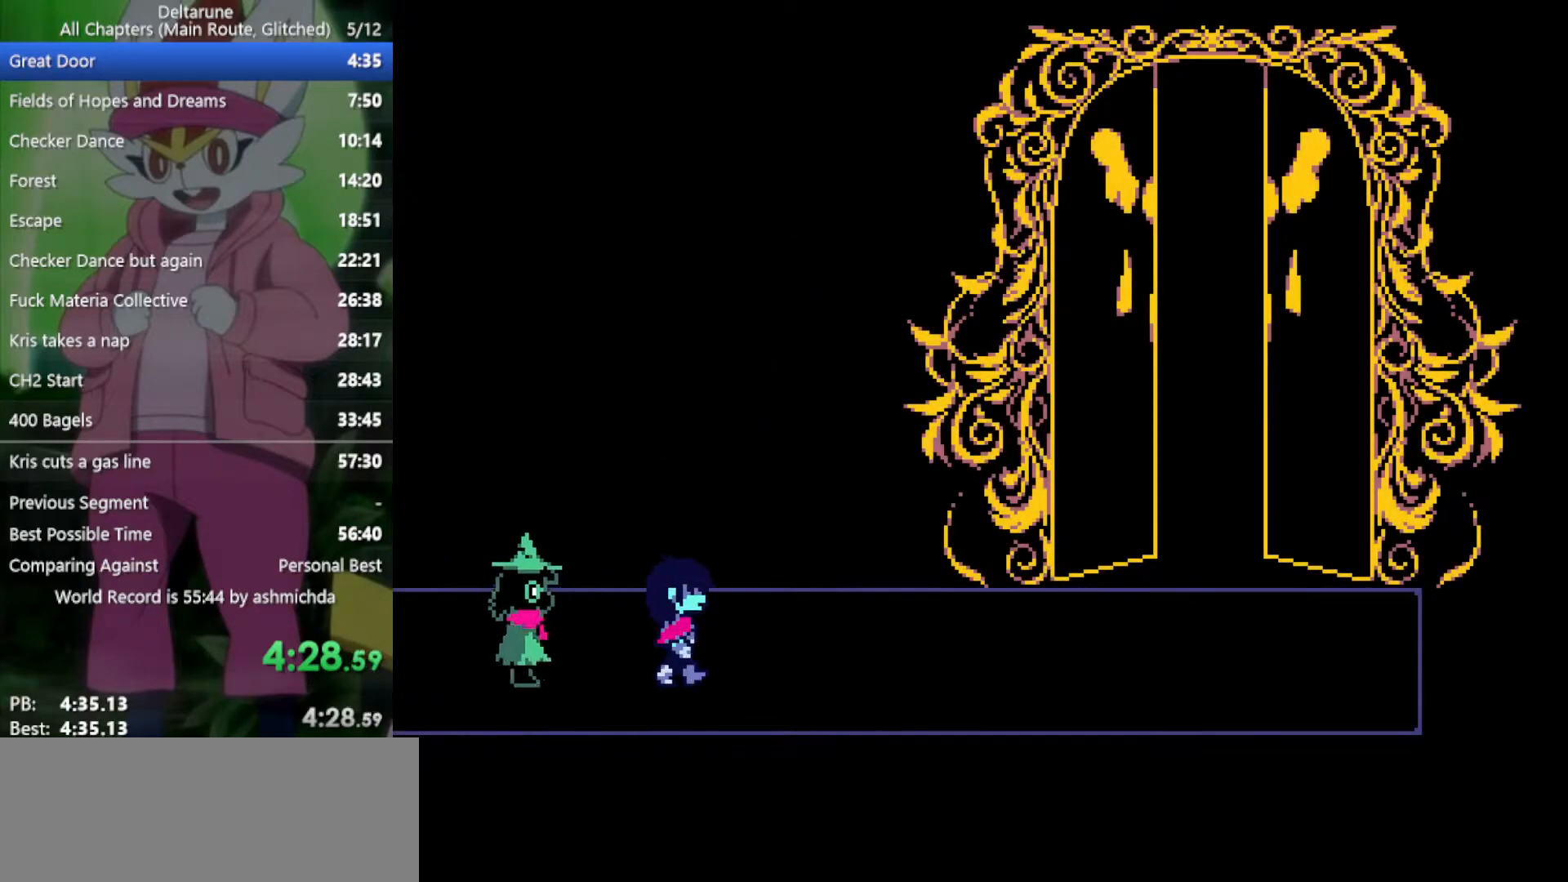
{"keys": ["right", "x"], "events": [[50, "z", "down"], [83, "return", "down"], [83, "z", "up"], [133, "return", "up"], [183, "z", "down"], [233, "return", "down"], [233, "z", "up"], [267, "return", "up"], [317, "z", "down"], [367, "return", "down"], [367, "z", "up"], [417, "return", "up"], [467, "z", "down"], [500, "z", "up"]]}
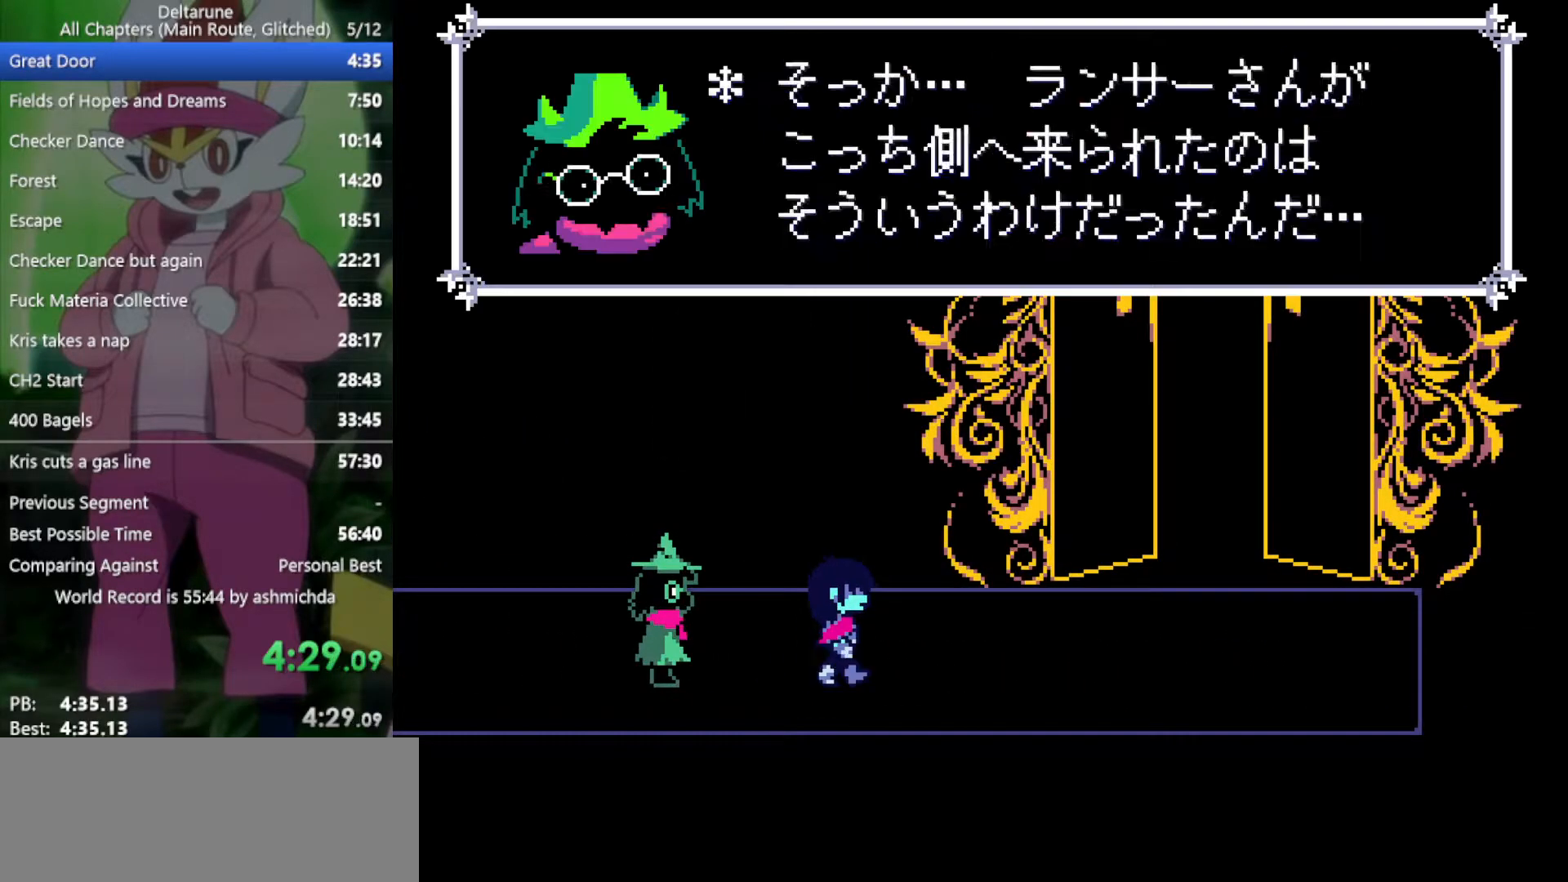
{"keys": ["return", "right", "x"], "events": [[100, "return", "down"], [100, "z", "down"], [150, "return", "up"], [150, "z", "up"], [233, "return", "down"], [233, "z", "down"], [283, "return", "up"], [283, "z", "up"], [333, "return", "down"], [383, "return", "up"], [383, "z", "down"], [433, "z", "up"], [467, "return", "down"]]}
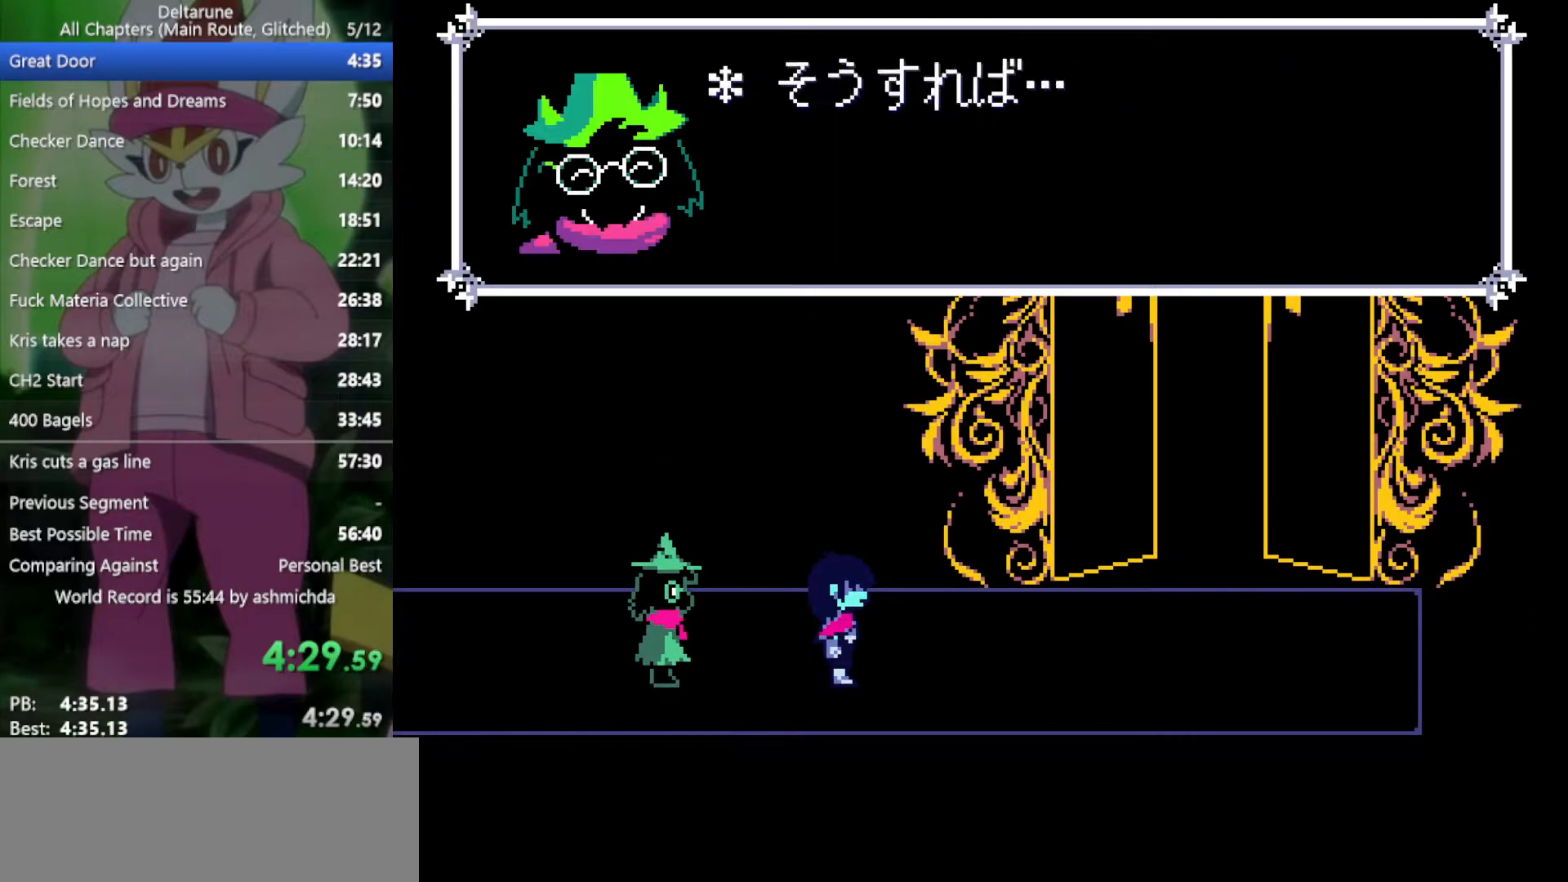
{"keys": ["right", "x"], "events": [[17, "return", "up"], [17, "z", "down"], [67, "z", "up"], [117, "return", "down"], [167, "z", "down"], [200, "return", "up"], [200, "z", "up"], [300, "return", "down"], [333, "return", "up"], [383, "return", "down"], [383, "z", "down"], [433, "z", "up"], [483, "return", "up"]]}
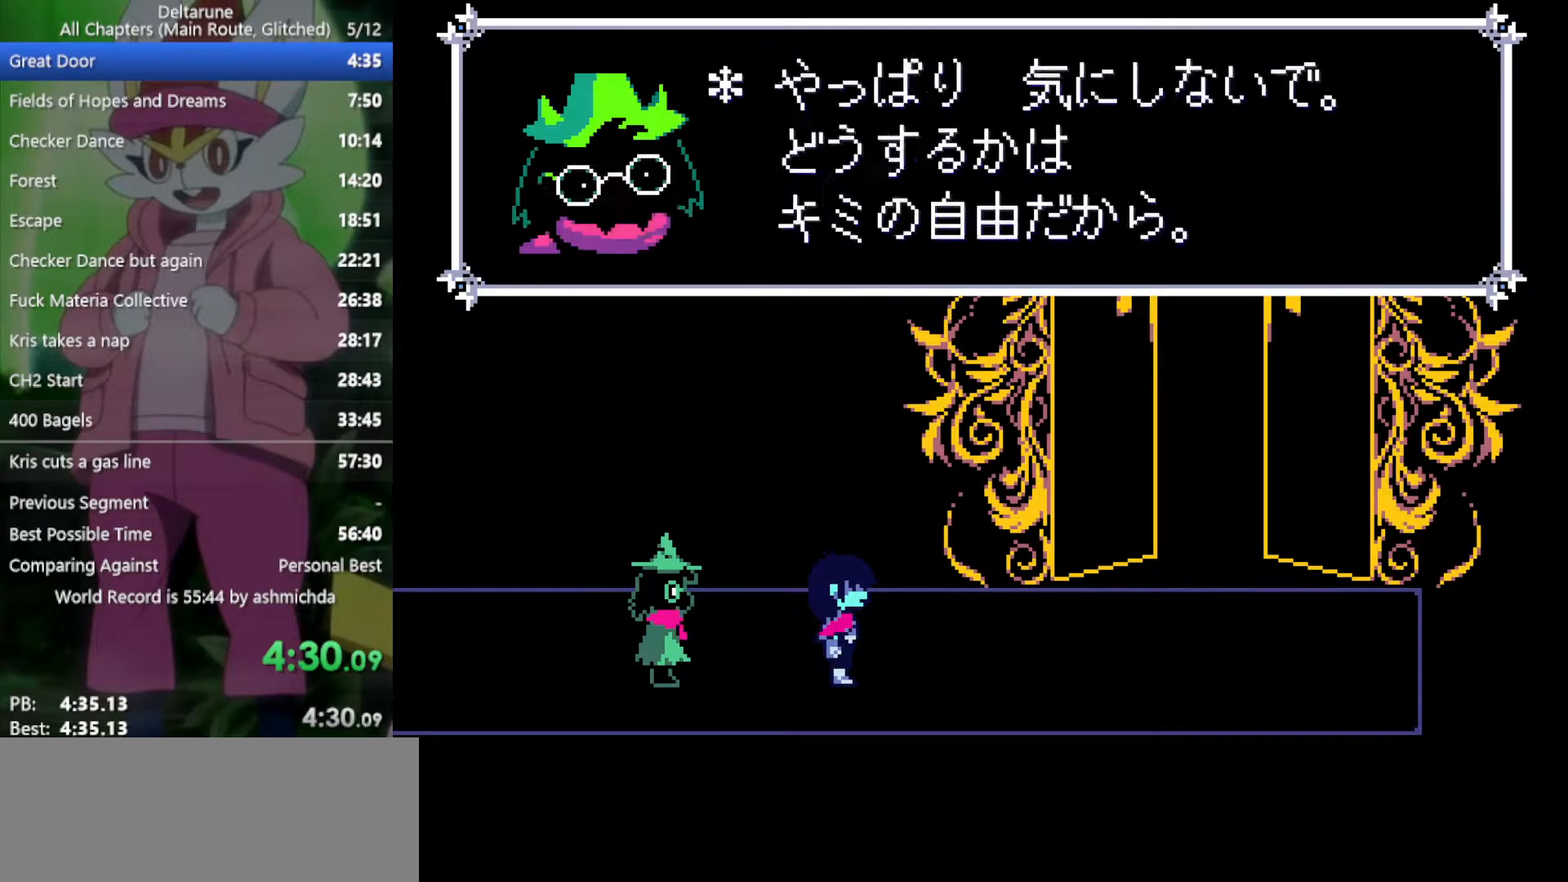
{"keys": ["right", "x"], "events": [[33, "z", "down"], [83, "z", "up"]]}
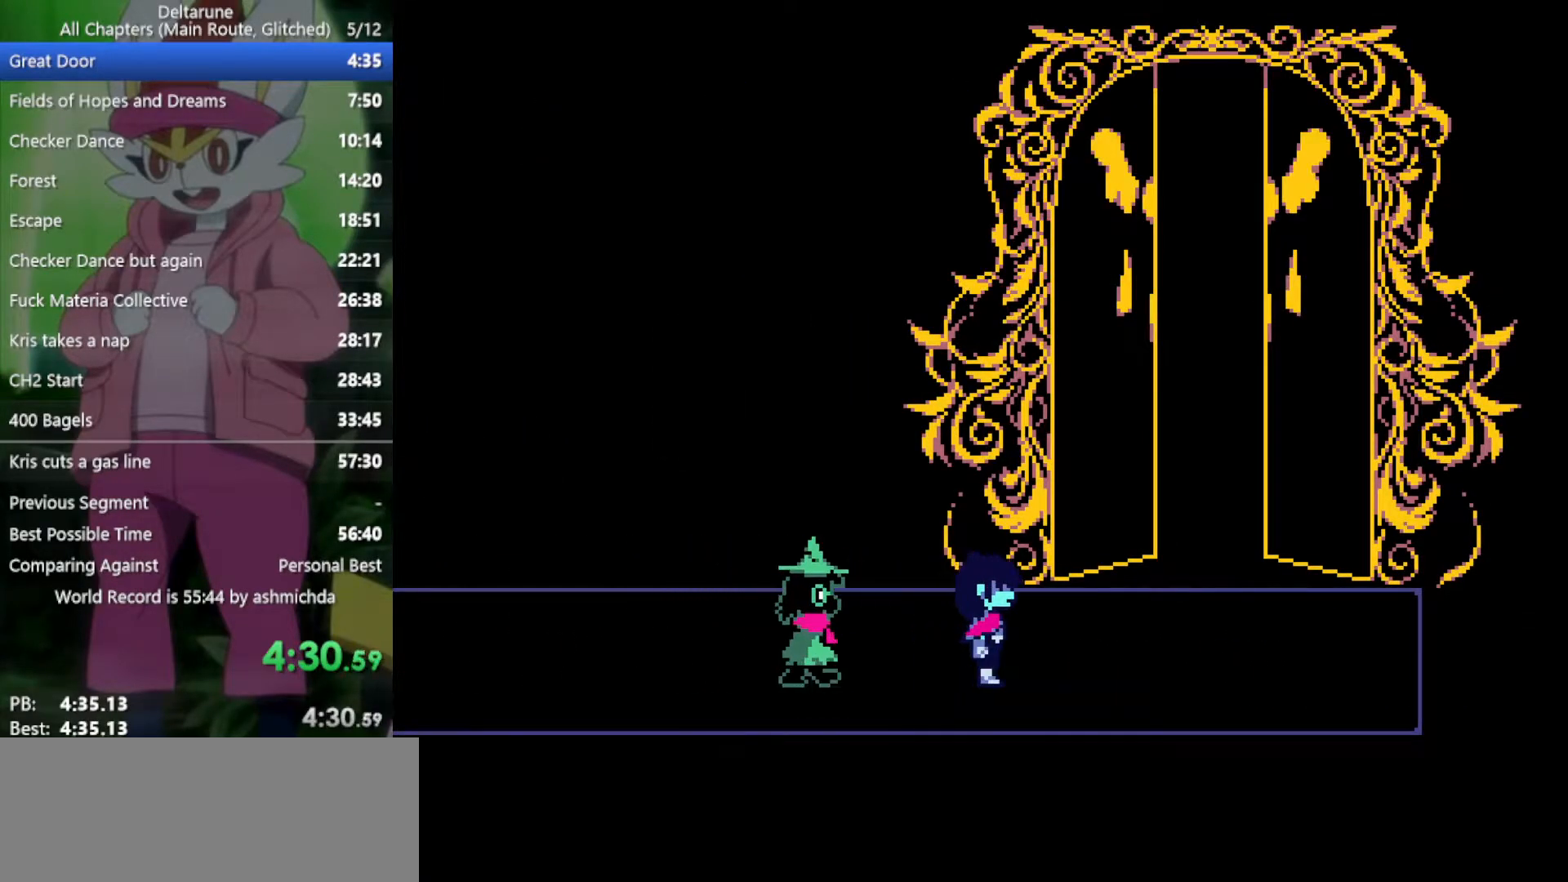
{"keys": ["right", "up", "x"], "events": [[467, "up", "down"]]}
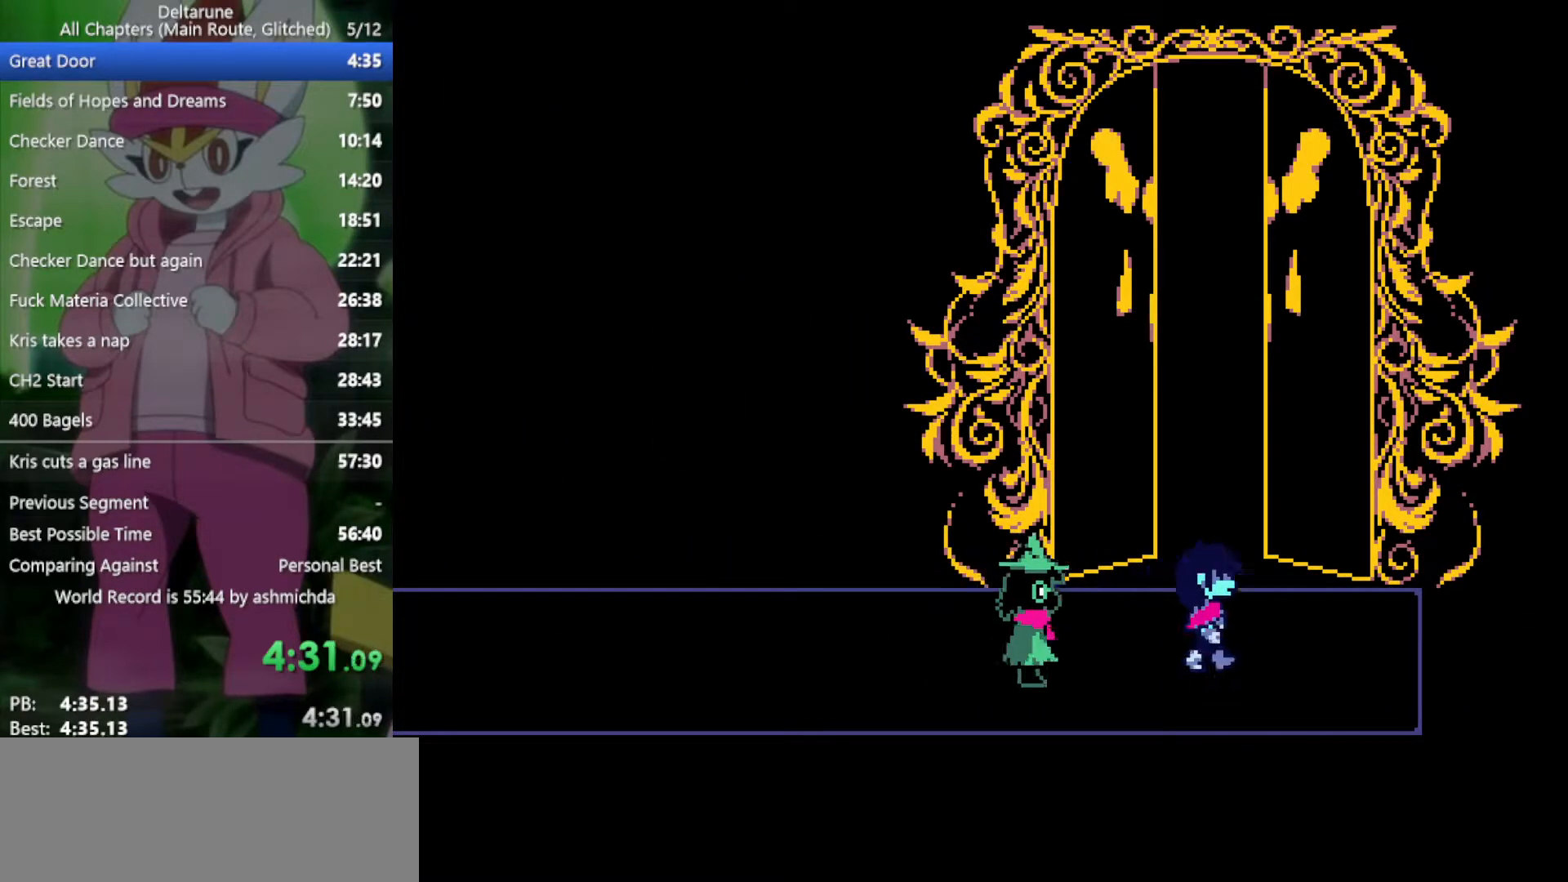
{"keys": ["up", "x"], "events": [[50, "right", "up"]]}
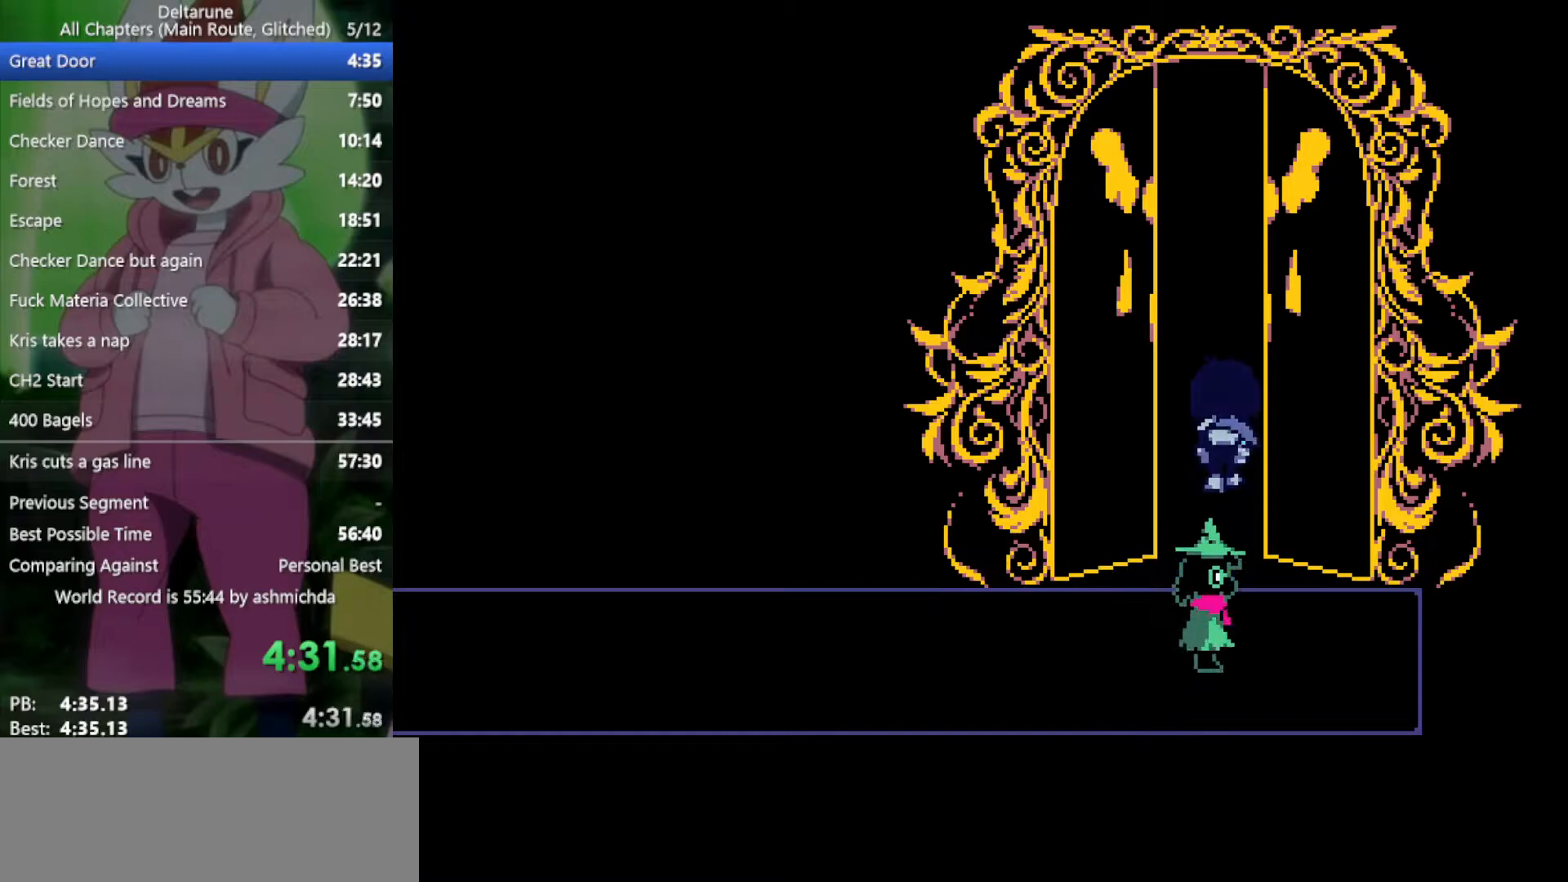
{"keys": ["x"], "events": [[333, "up", "up"]]}
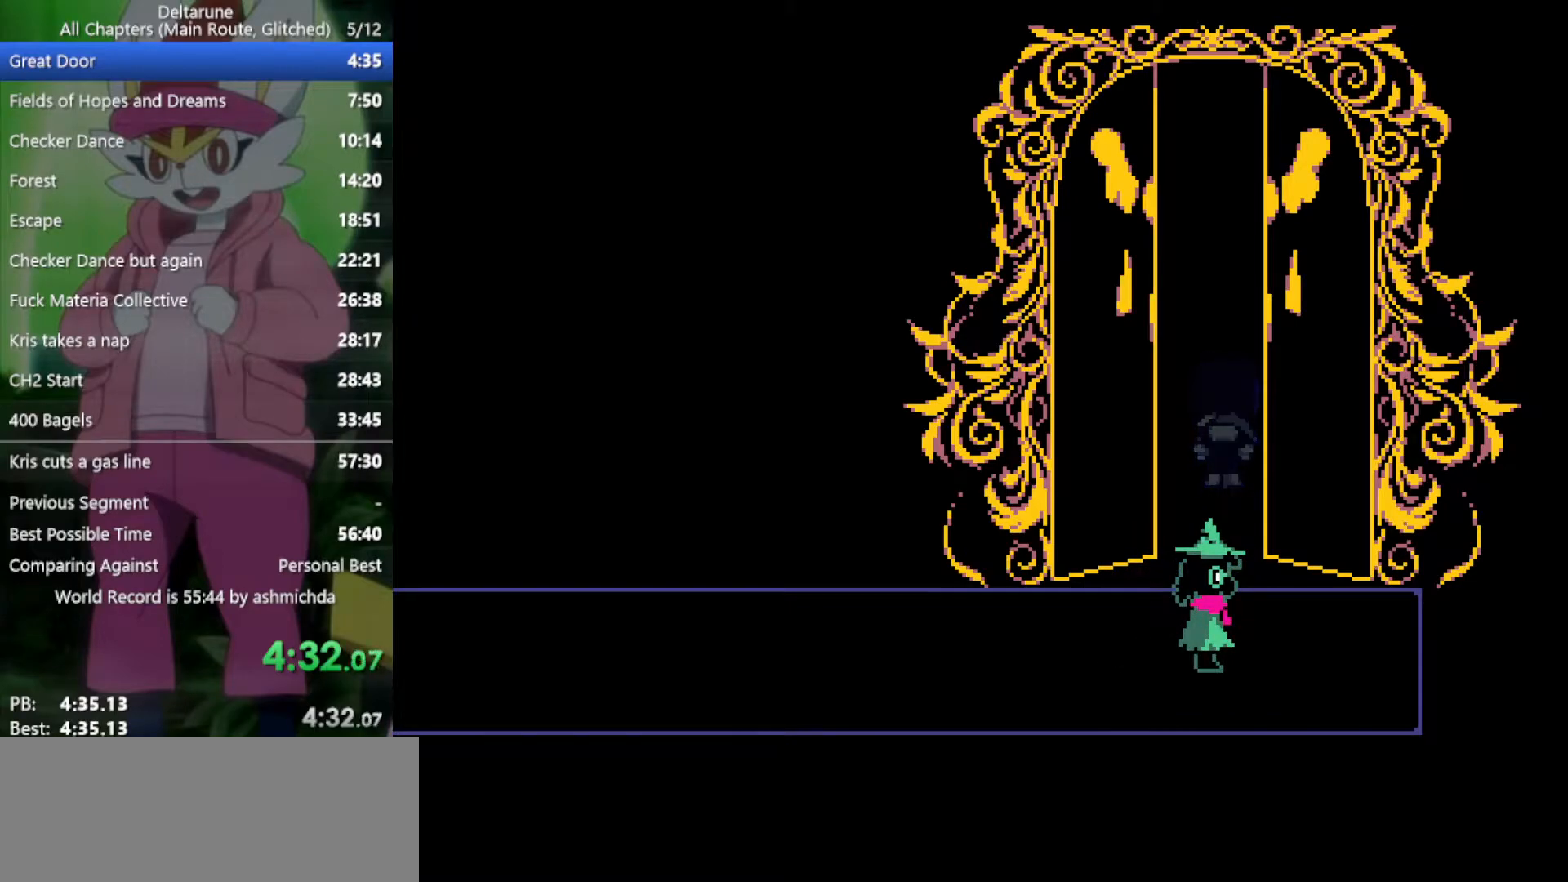
{"keys": ["x"], "events": []}
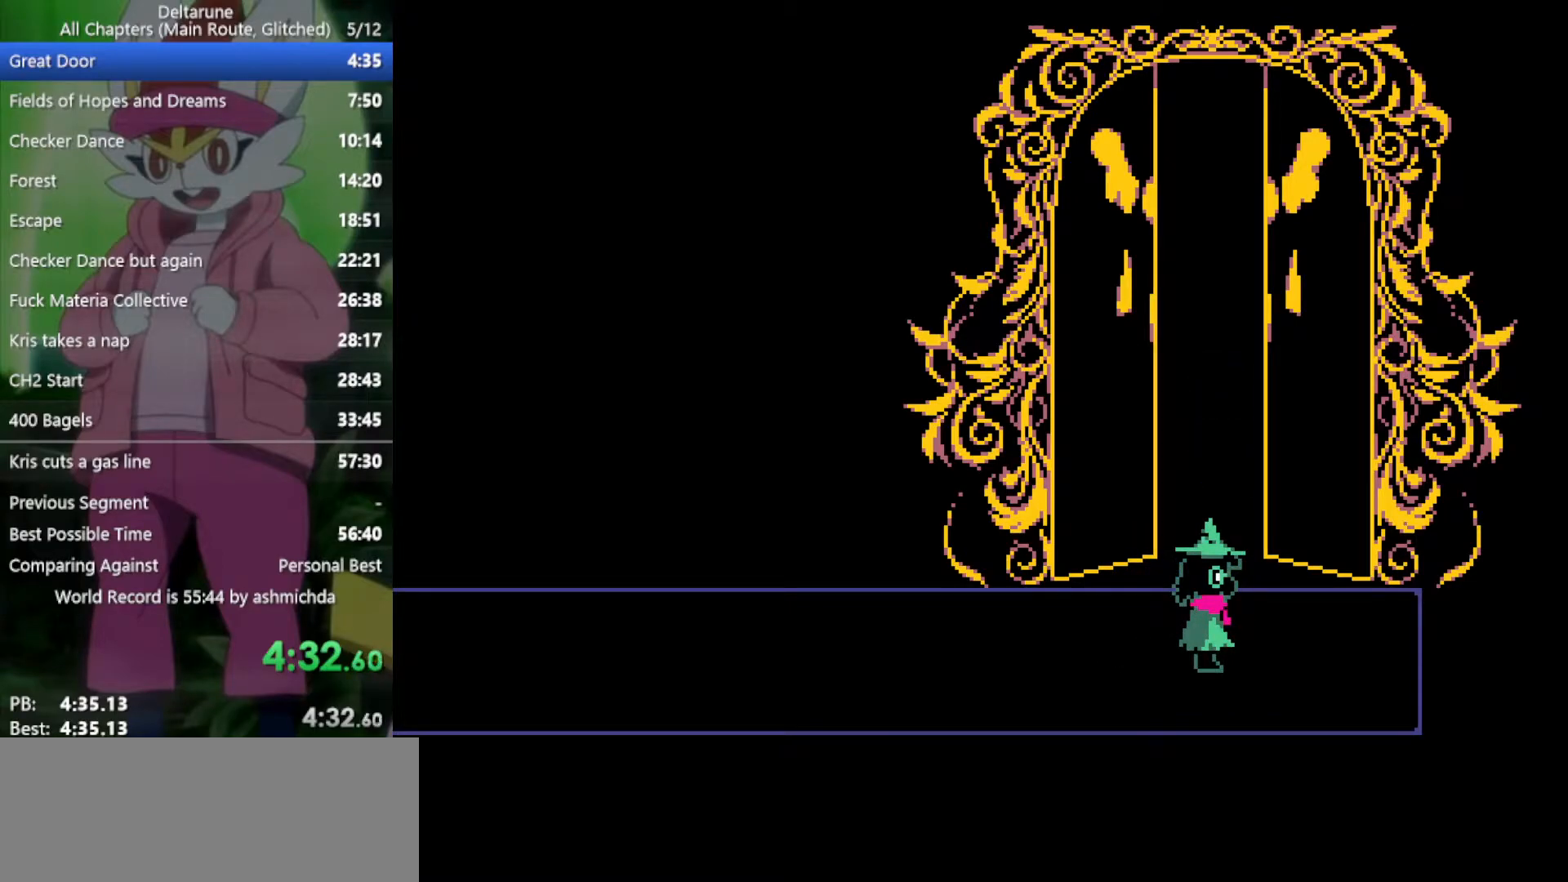
{"keys": ["x"], "events": []}